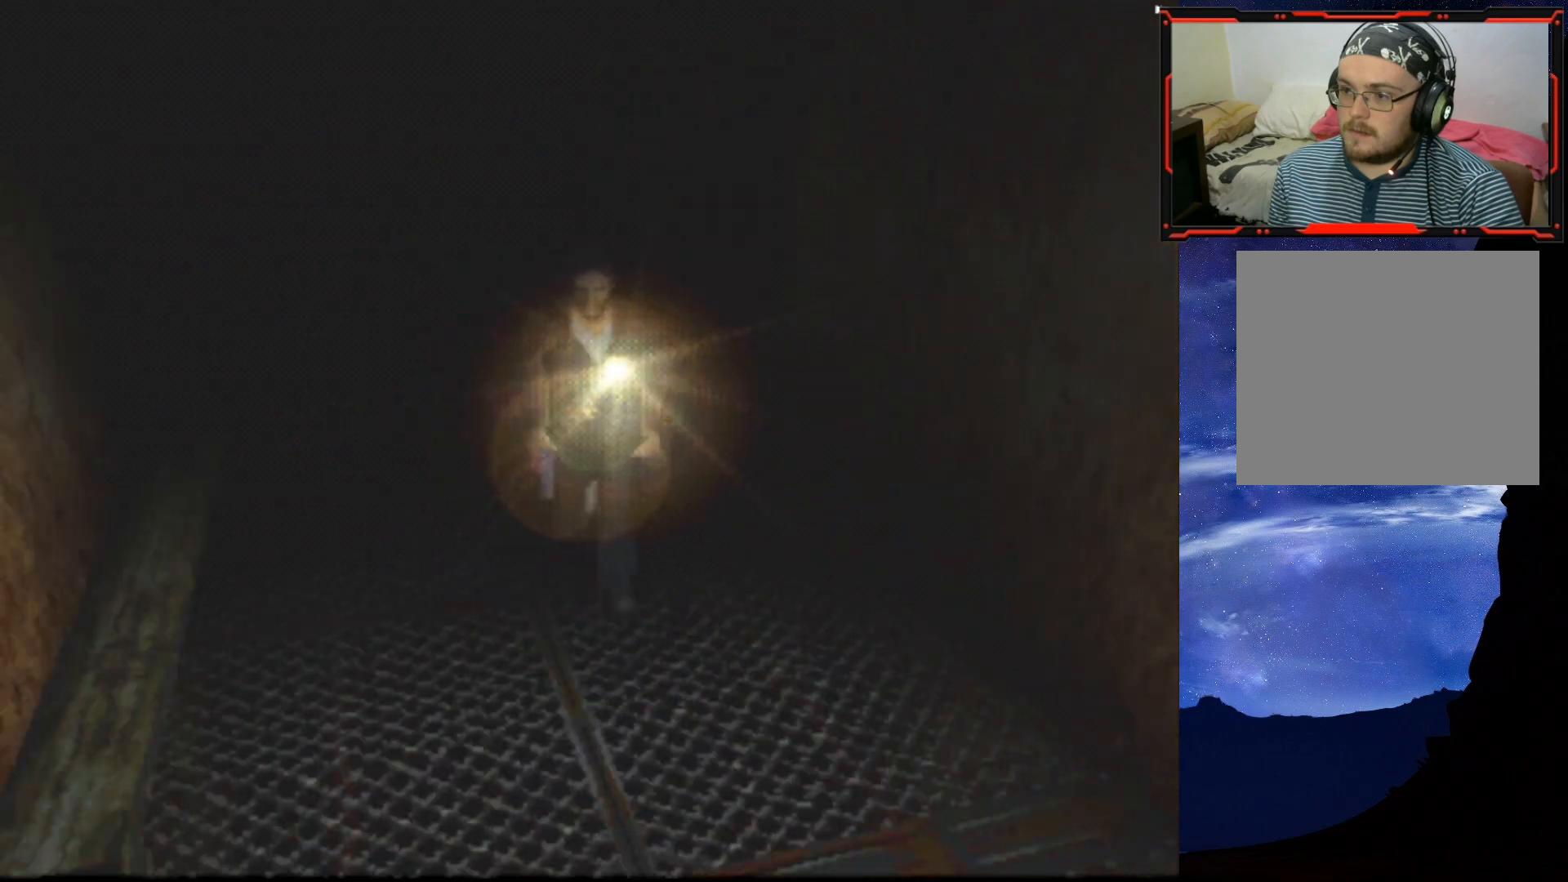
Gameplay with a controller (PlayStation layout); each line is a JSON object with the inputs held at the frame after it. "events" lists button and stick changes between this image and that frame as [ms after this image, input, new state], when the widget could be followed in between. Not read: left_stick.
{"buttons": ["SQUARE", "DPAD_UP"], "right_stick": "center", "events": []}
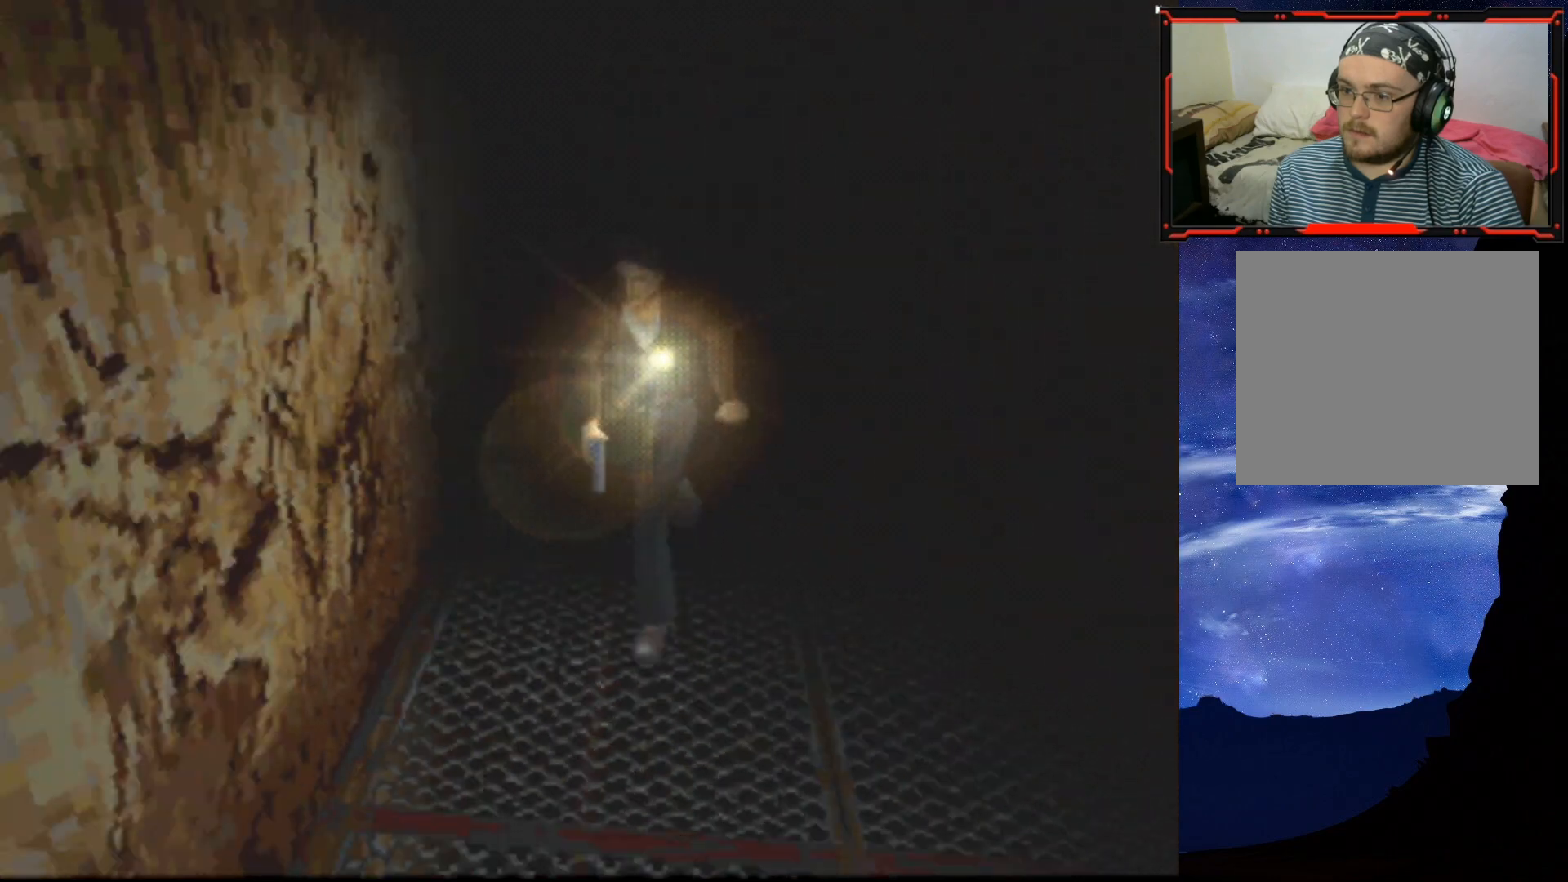
{"buttons": ["SQUARE", "DPAD_UP", "DPAD_LEFT"], "right_stick": "center", "events": [[484, "DPAD_LEFT", "down"]]}
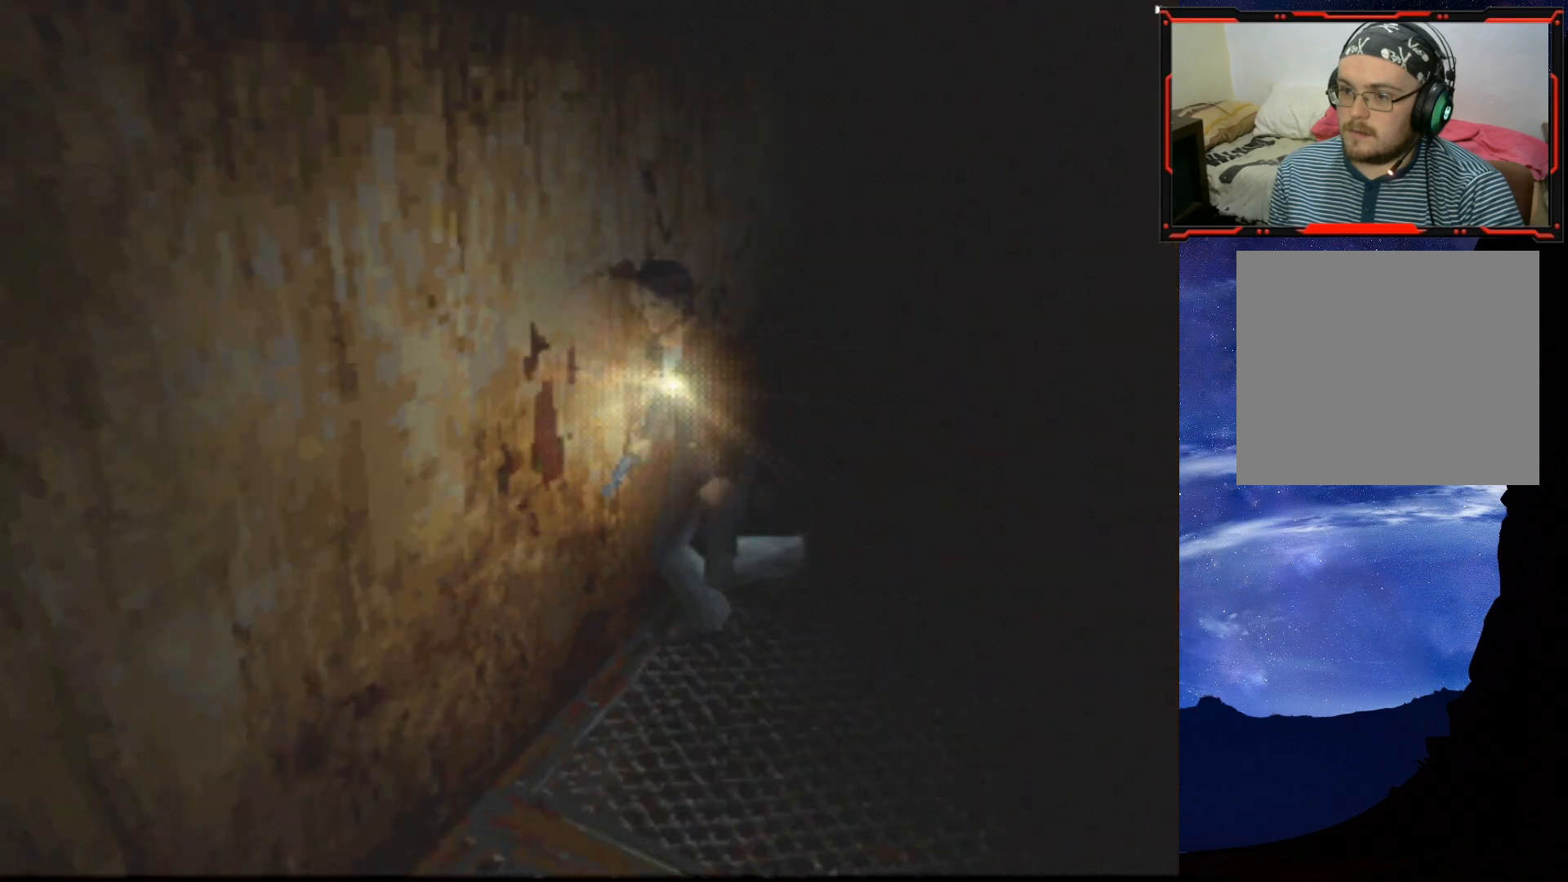
{"buttons": ["SQUARE", "DPAD_UP", "DPAD_LEFT"], "right_stick": "center", "events": [[300, "DPAD_LEFT", "up"], [500, "DPAD_LEFT", "down"]]}
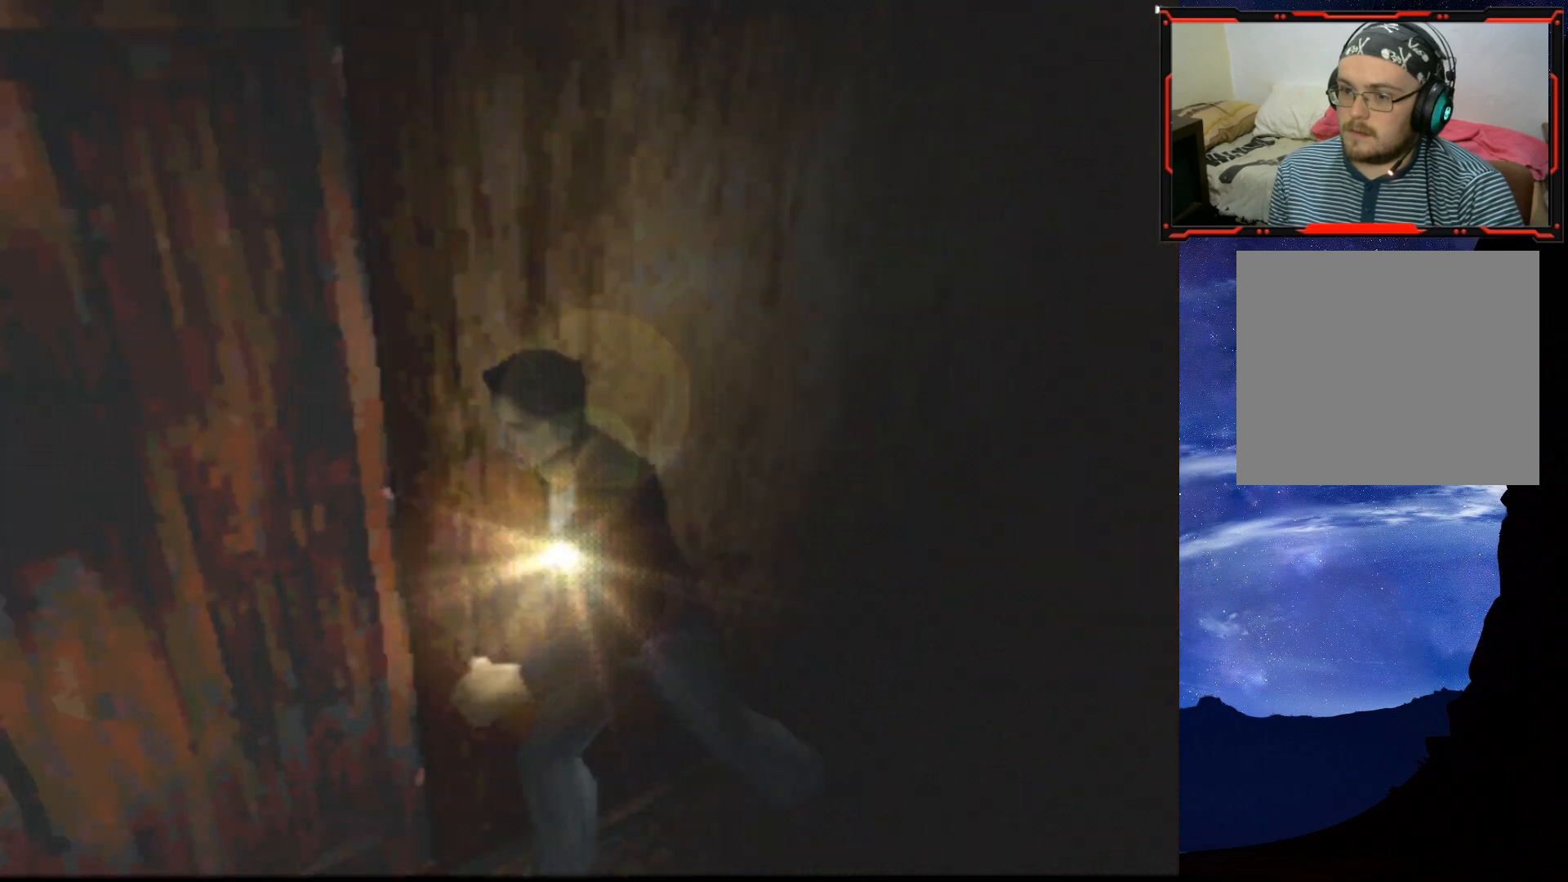
{"buttons": ["SQUARE", "DPAD_UP"], "right_stick": "center", "events": [[284, "DPAD_LEFT", "up"]]}
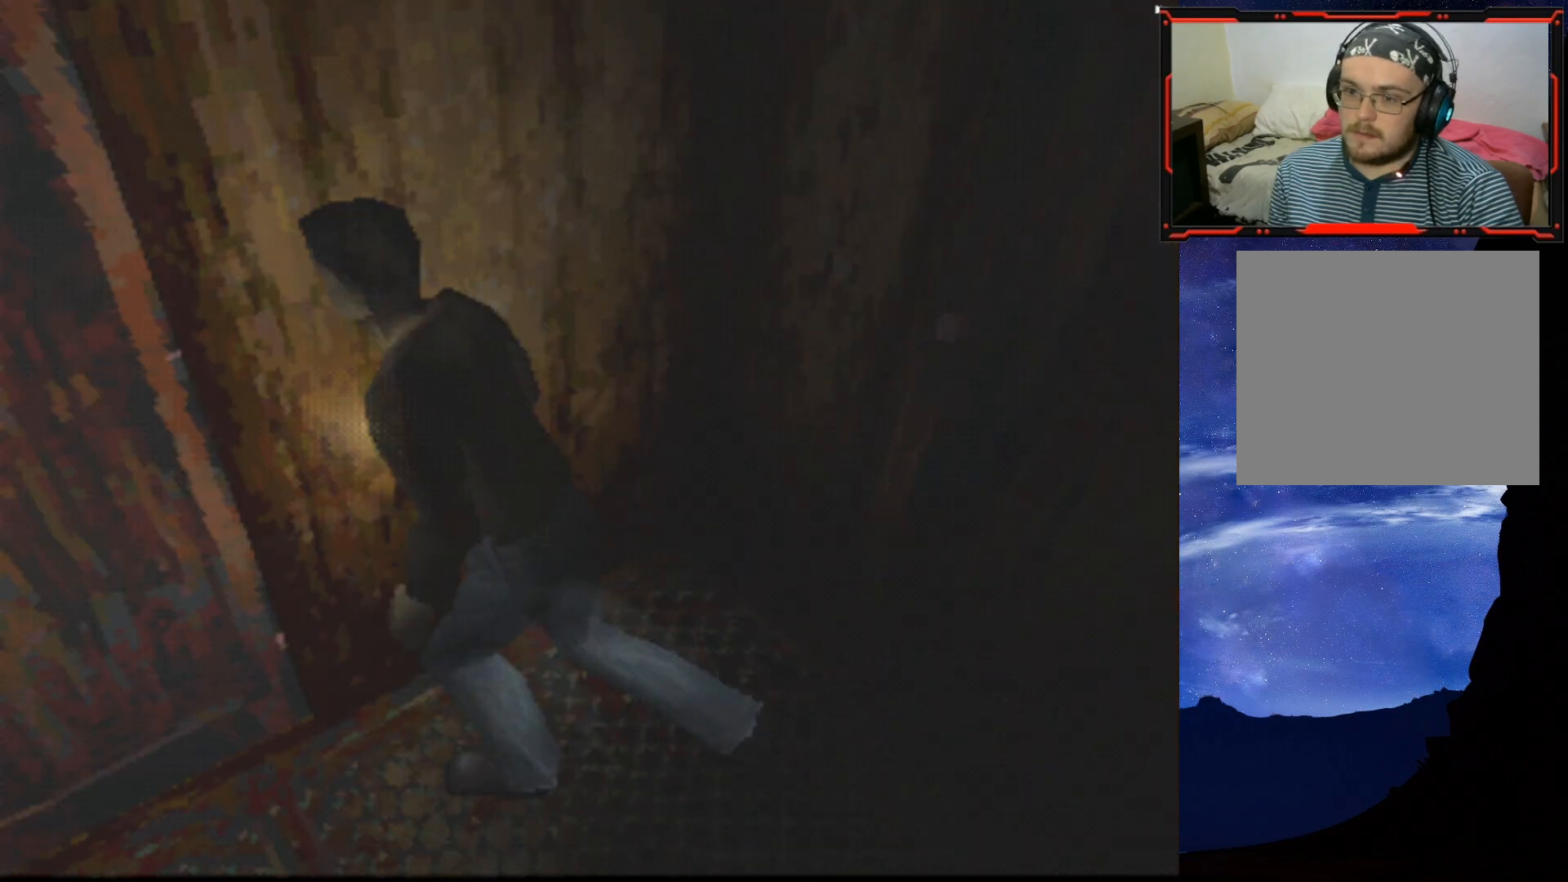
{"buttons": ["DPAD_UP"], "right_stick": "center", "events": [[83, "SQUARE", "up"], [133, "DPAD_UP", "up"], [400, "DPAD_UP", "down"], [417, "DPAD_LEFT", "down"], [484, "DPAD_LEFT", "up"]]}
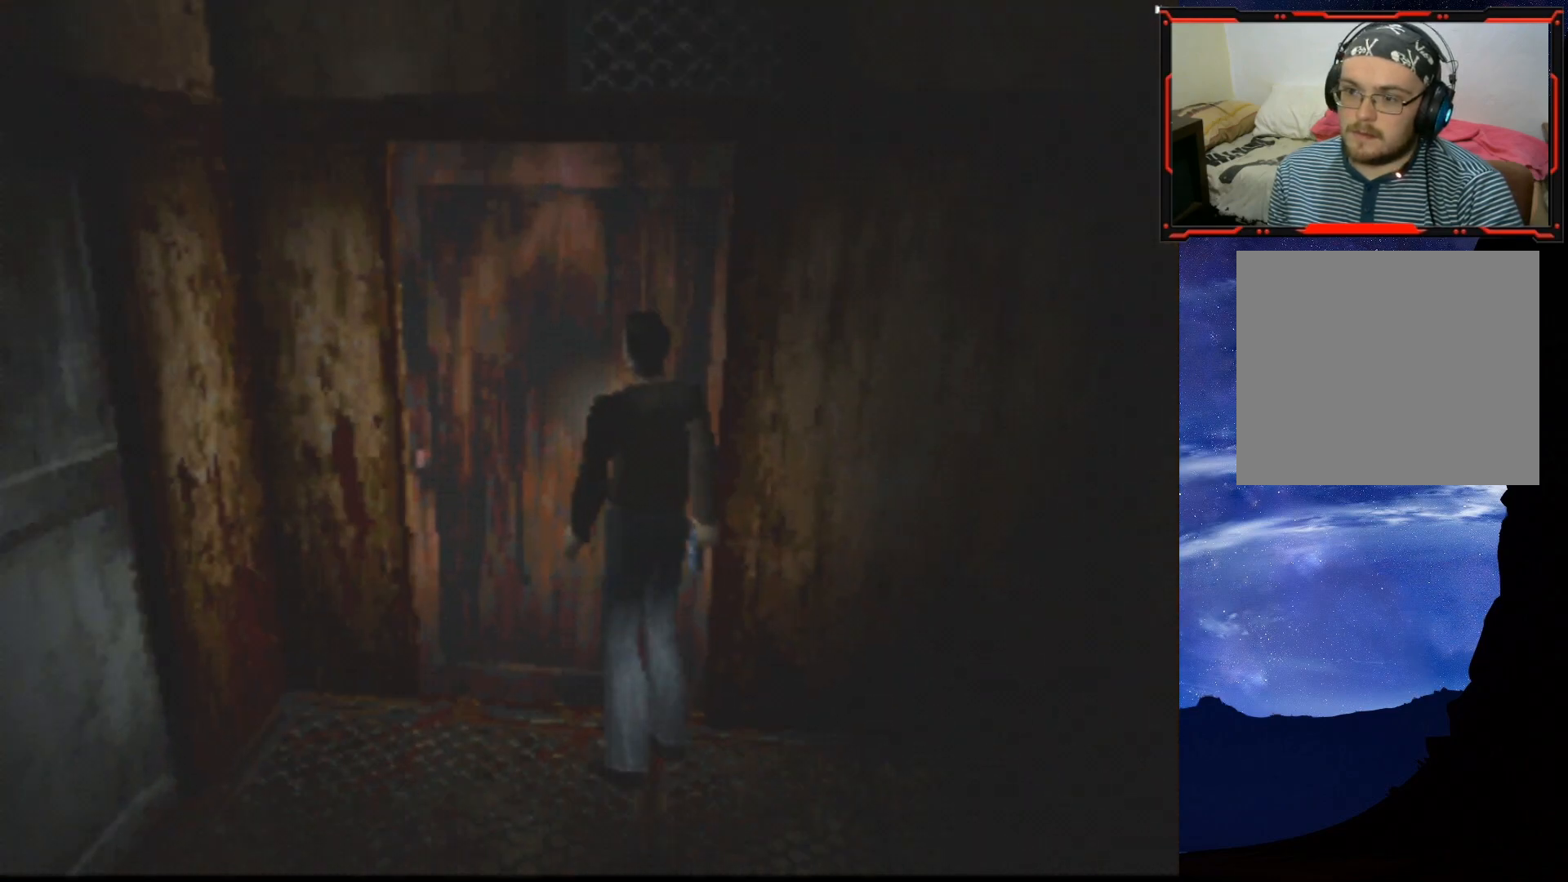
{"buttons": [], "right_stick": "center", "events": [[184, "DPAD_RIGHT", "down"], [301, "DPAD_RIGHT", "up"], [317, "CROSS", "down"], [501, "CROSS", "up"], [501, "DPAD_UP", "up"]]}
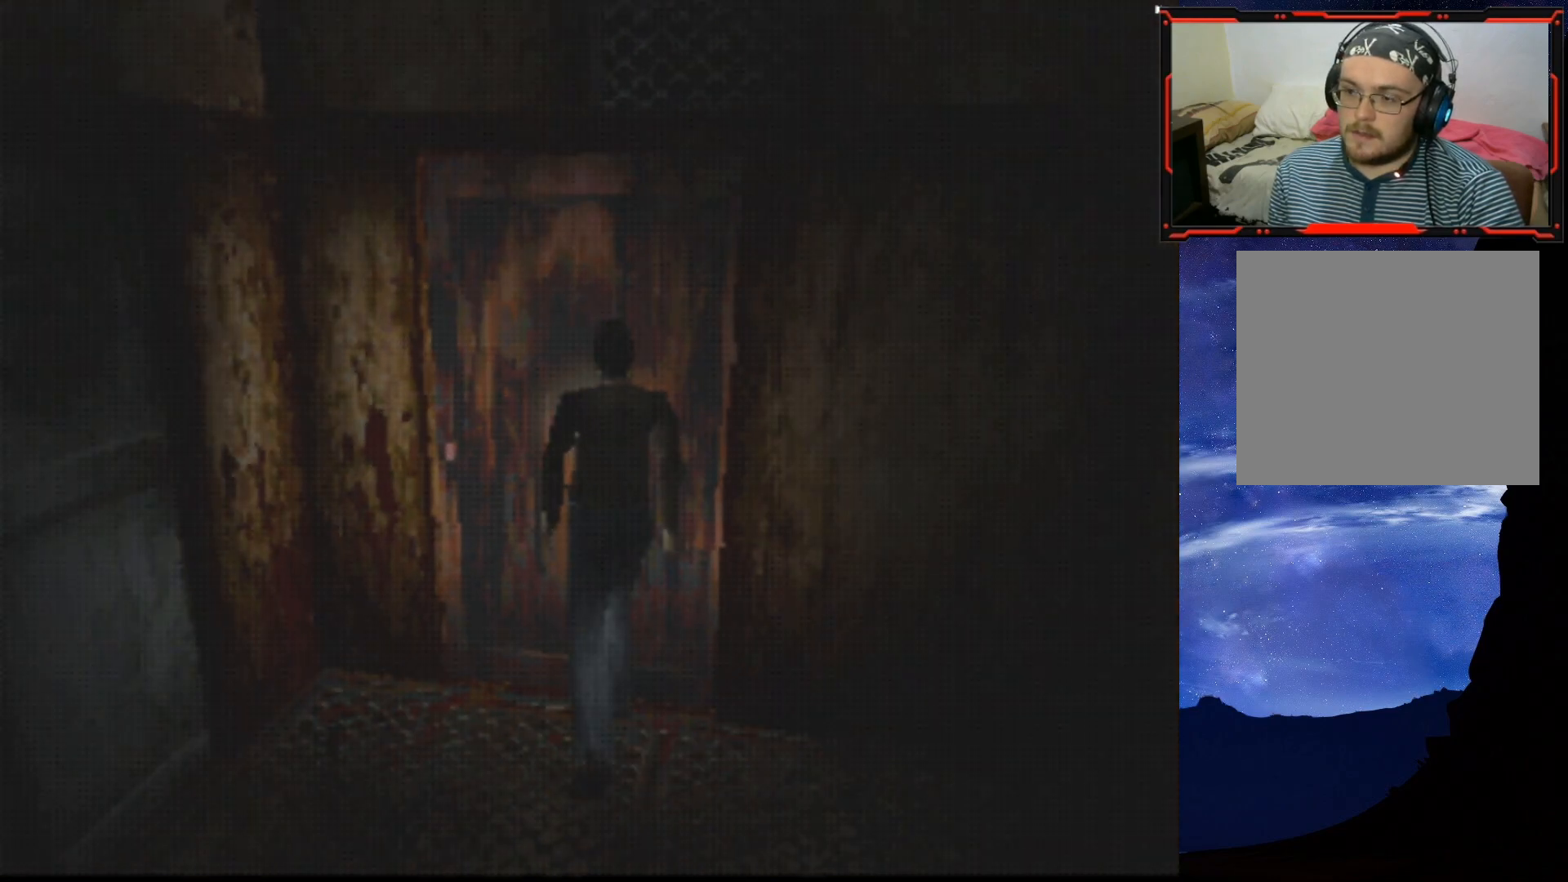
{"buttons": [], "right_stick": "center", "events": []}
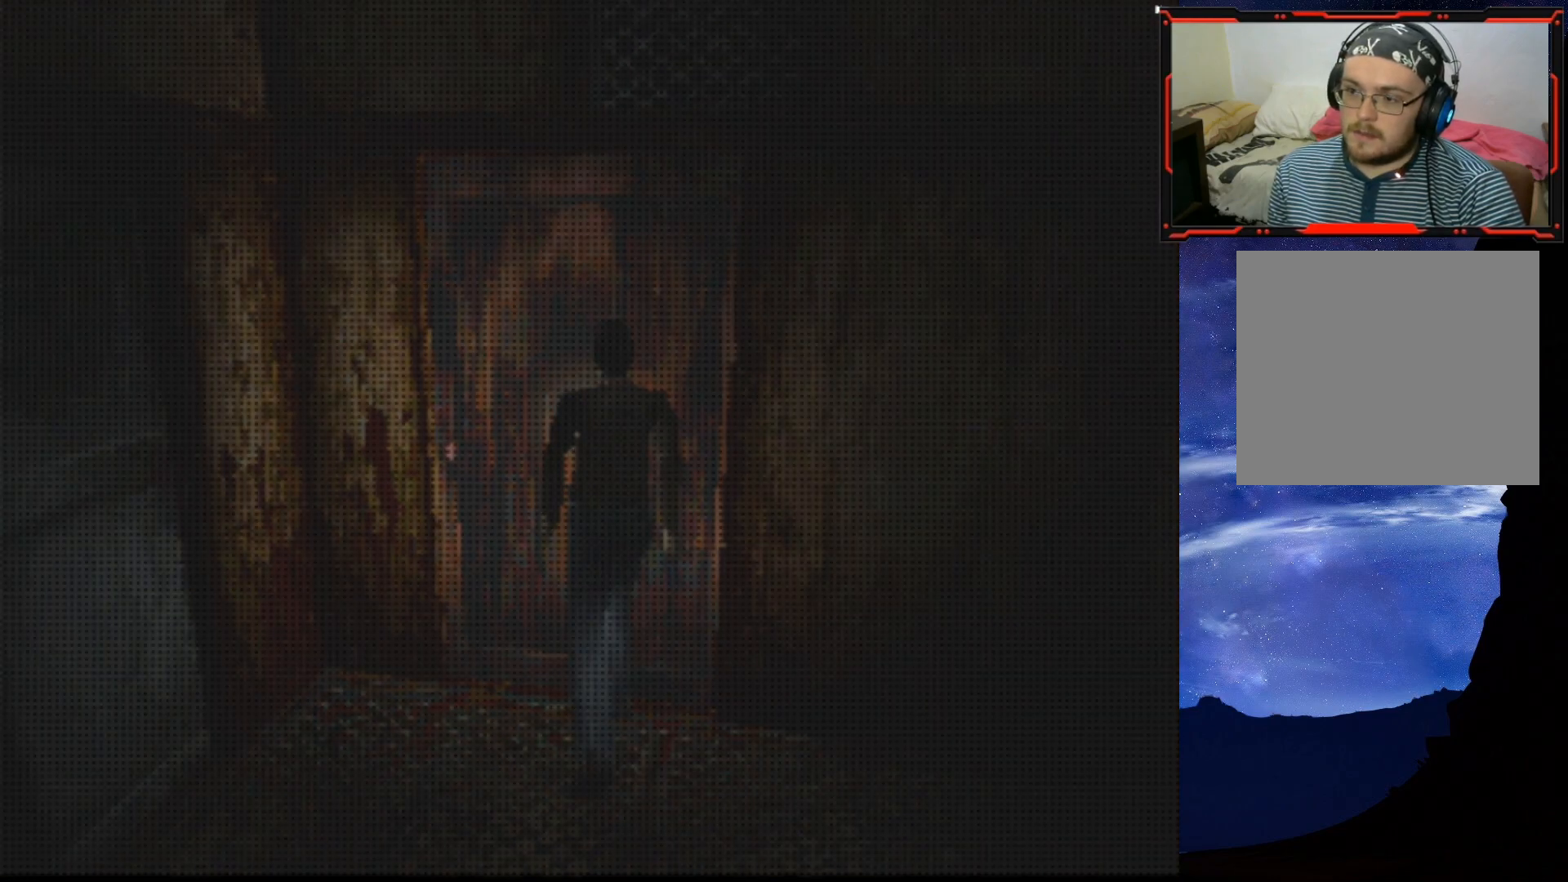
{"buttons": [], "right_stick": "center", "events": []}
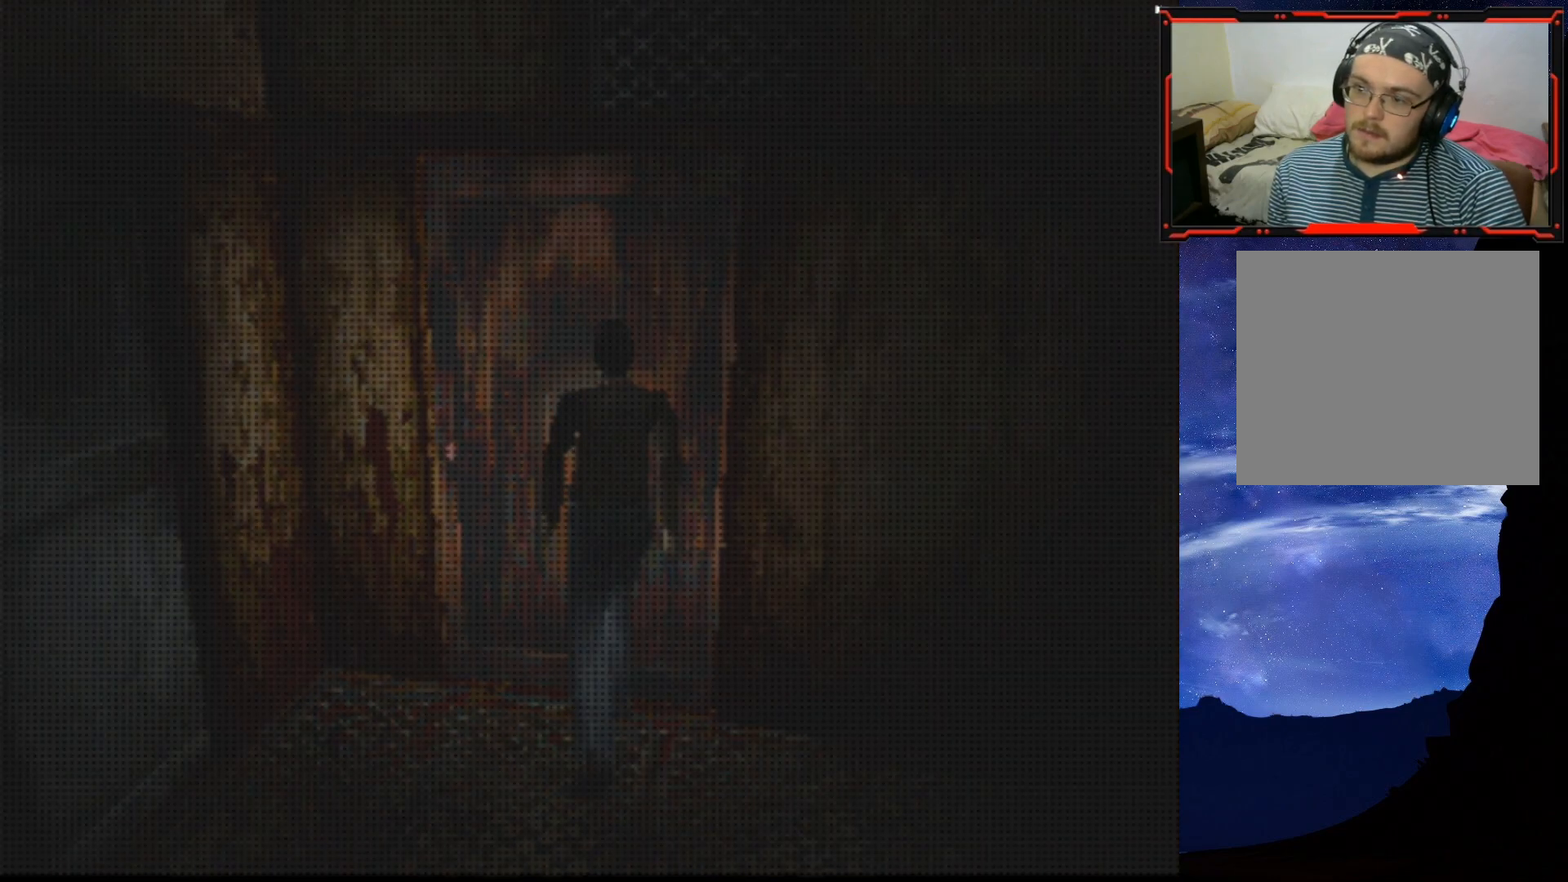
{"buttons": [], "right_stick": "center", "events": []}
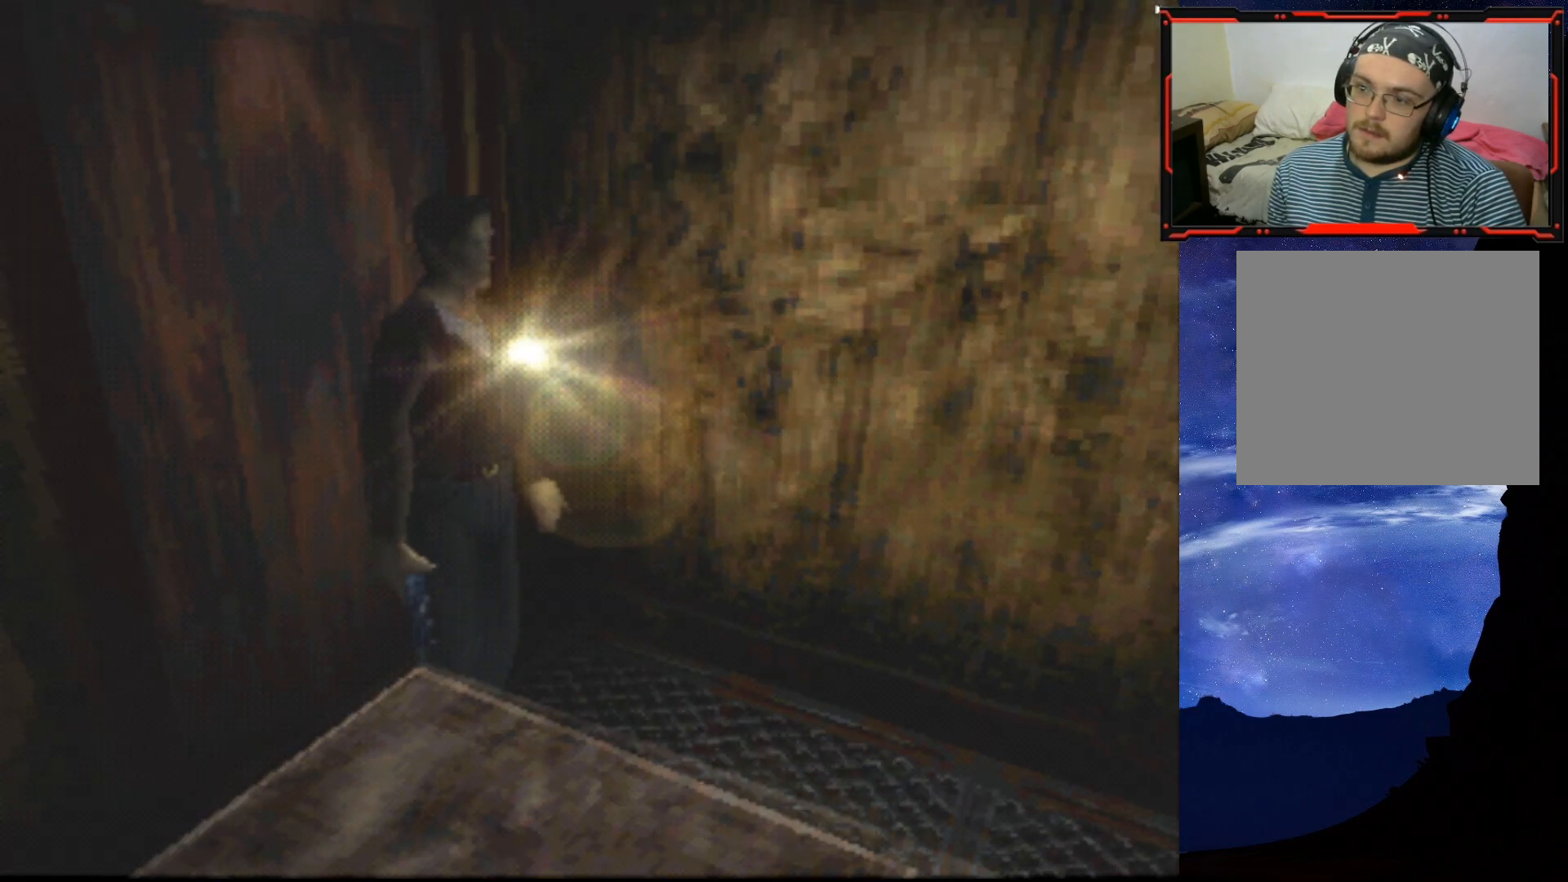
{"buttons": [], "right_stick": "center", "events": [[234, "TRIANGLE", "down"], [417, "TRIANGLE", "up"]]}
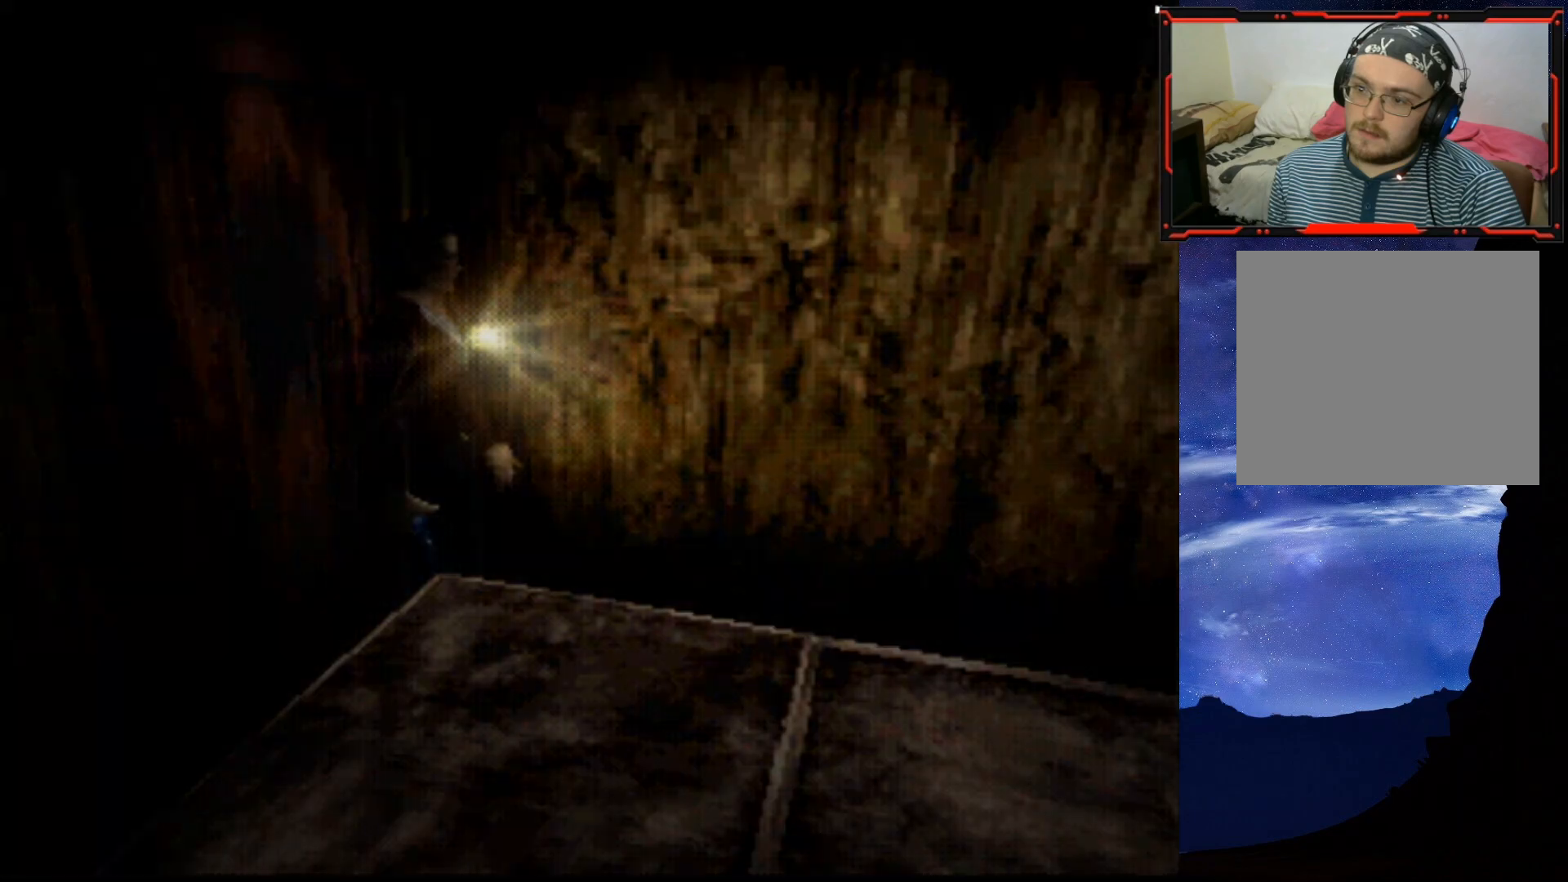
{"buttons": [], "right_stick": "center", "events": []}
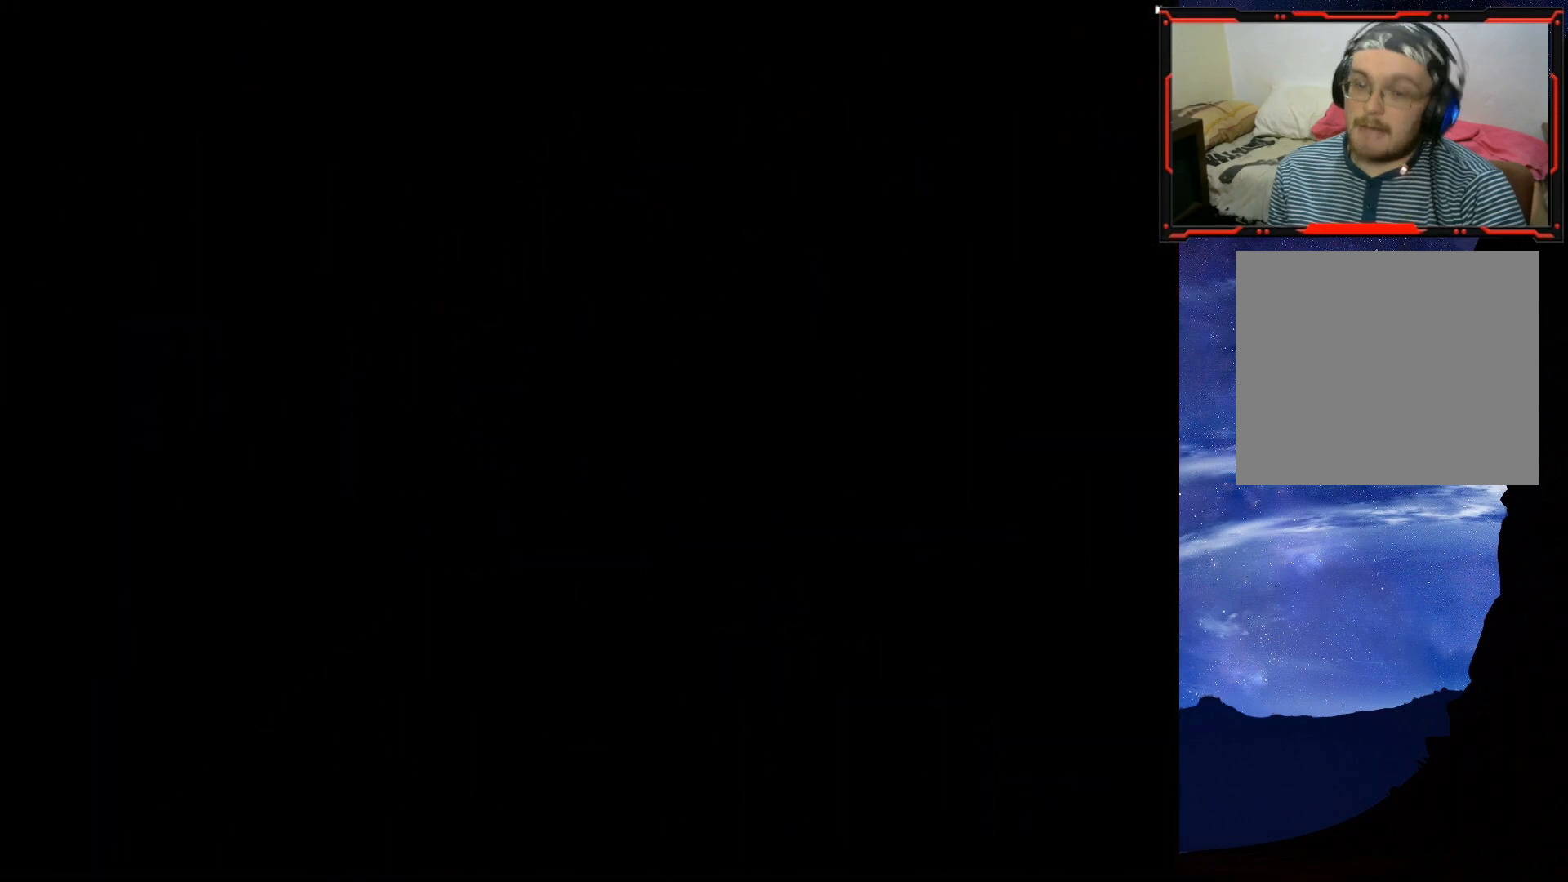
{"buttons": [], "right_stick": "center", "events": []}
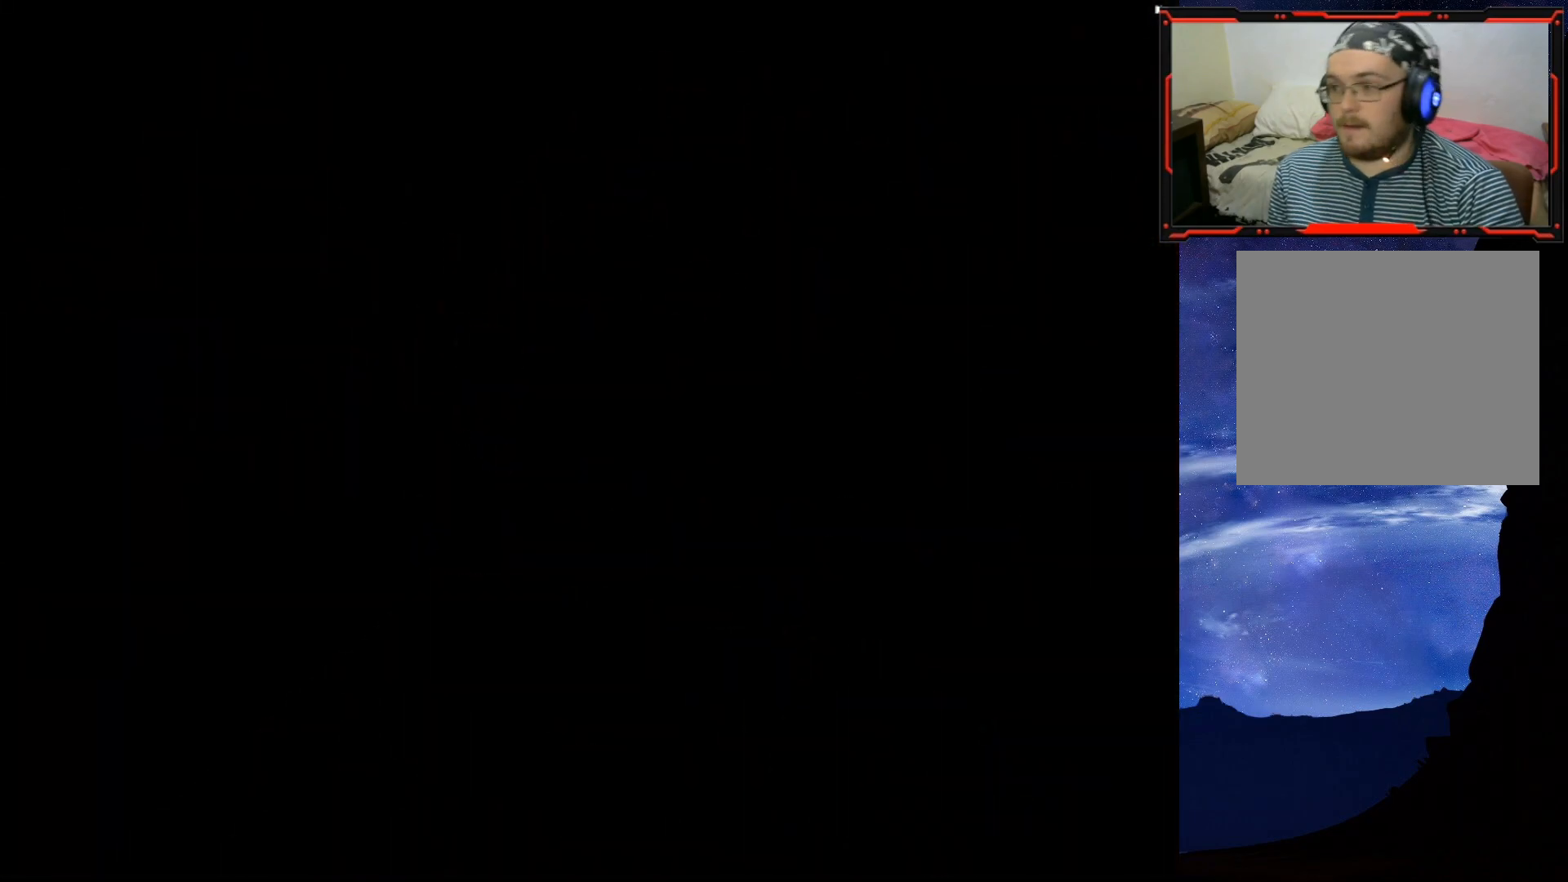
{"buttons": [], "right_stick": "center", "events": []}
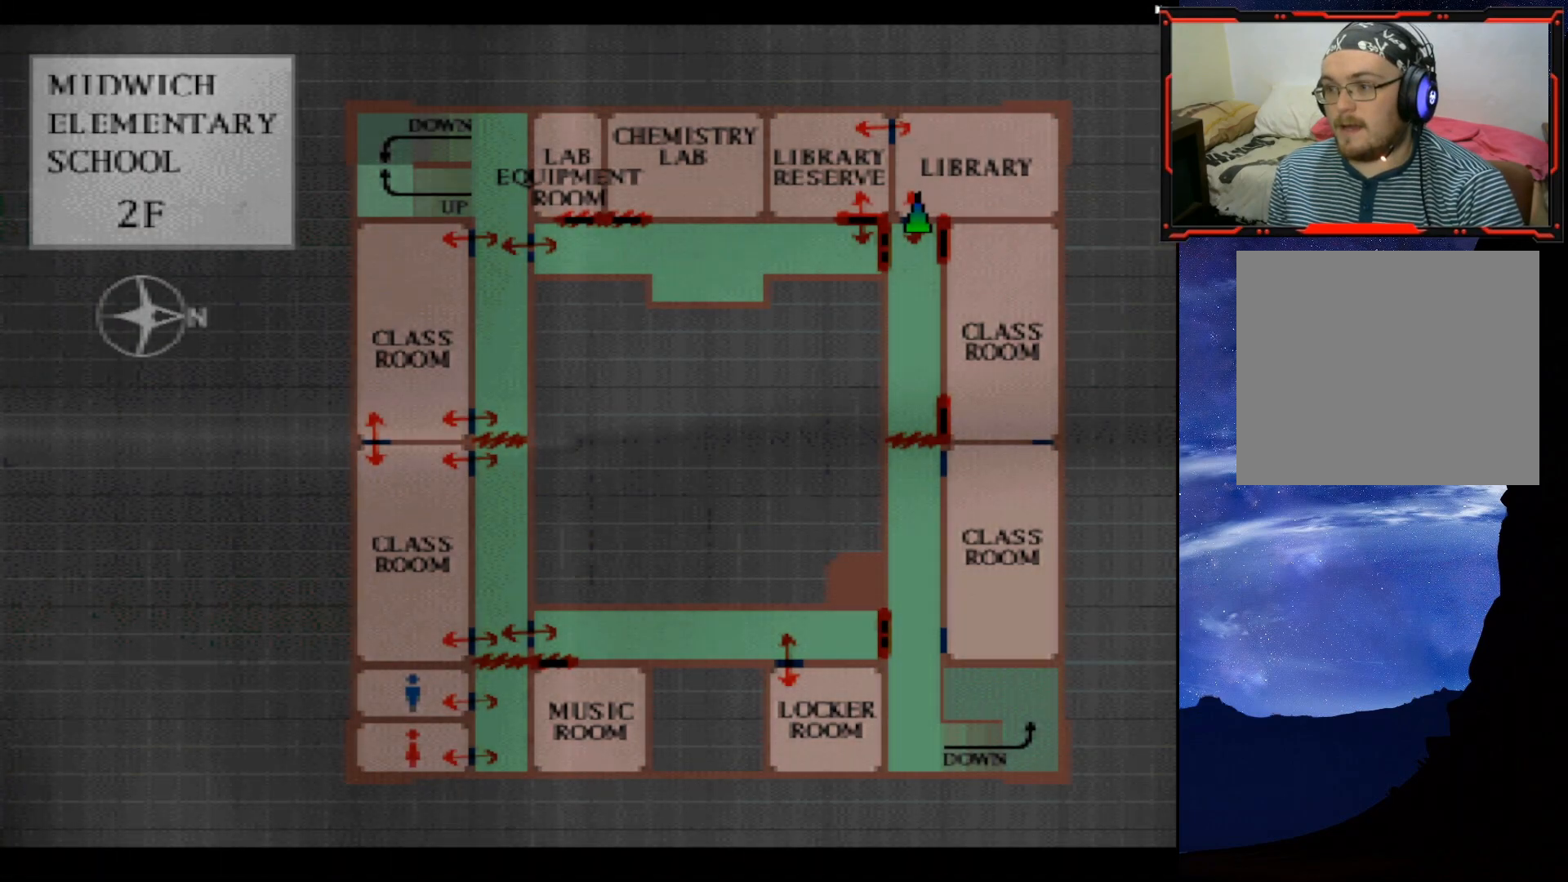
{"buttons": [], "right_stick": "center", "events": []}
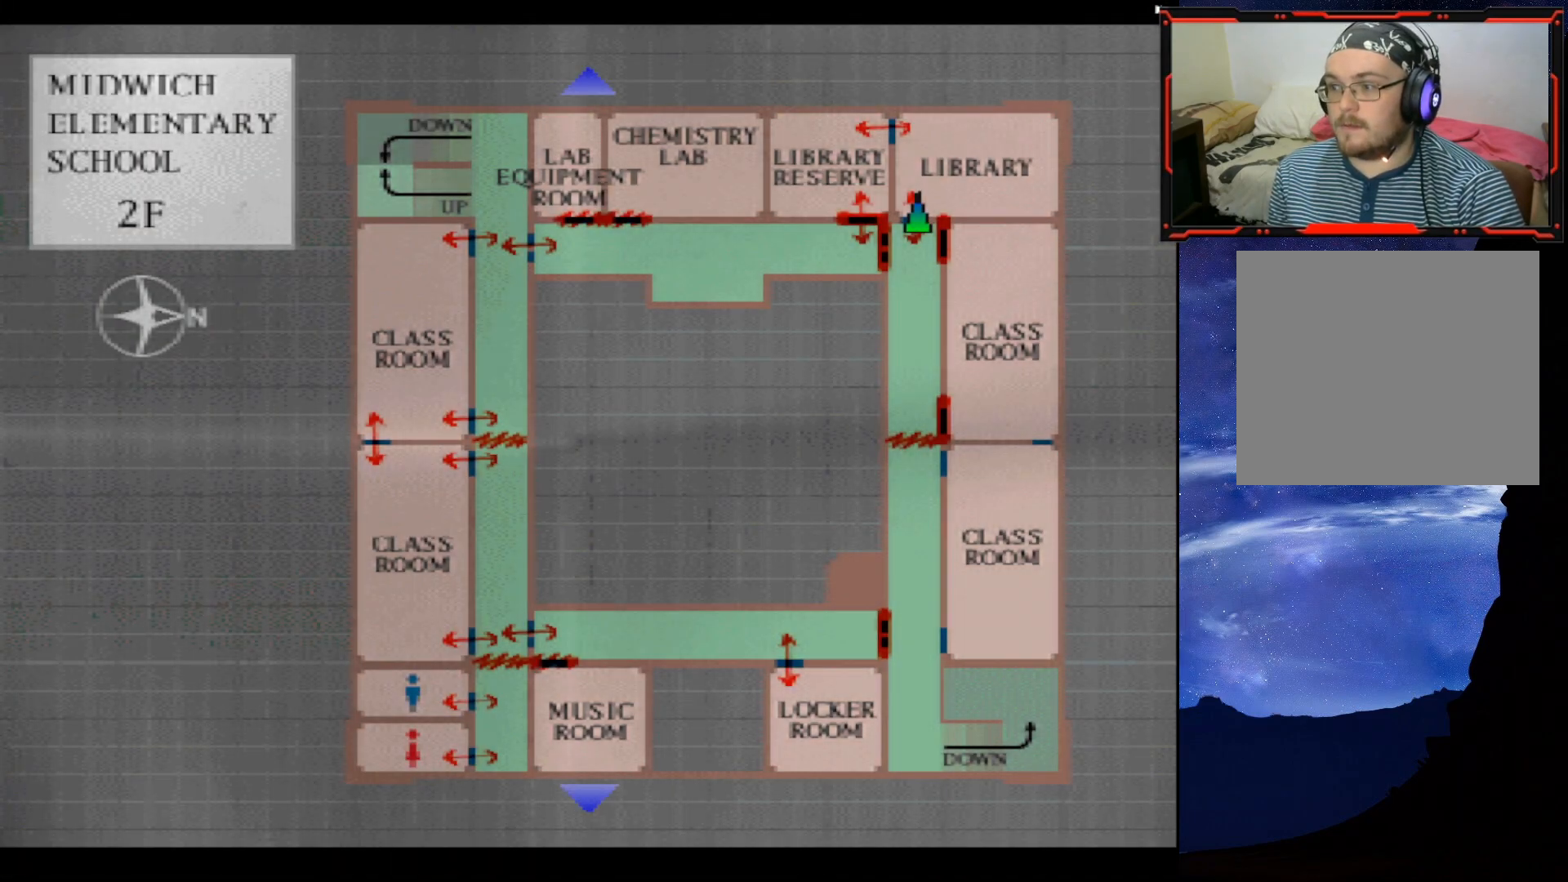
{"buttons": [], "right_stick": "center", "events": [[233, "CIRCLE", "down"], [367, "CIRCLE", "up"]]}
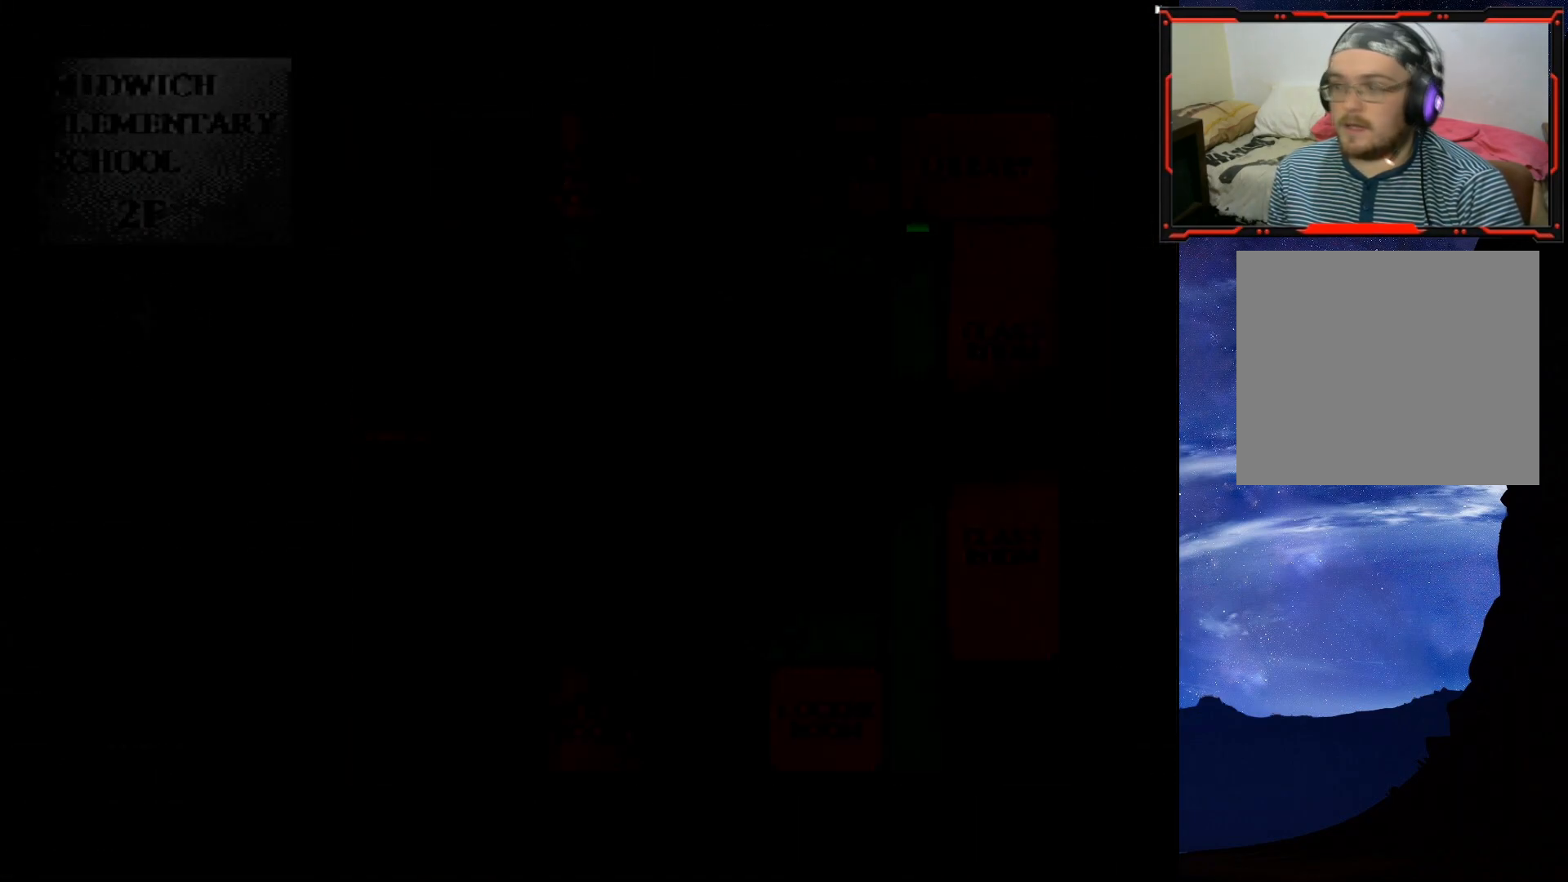
{"buttons": ["DPAD_LEFT"], "right_stick": "center", "events": [[84, "DPAD_LEFT", "down"]]}
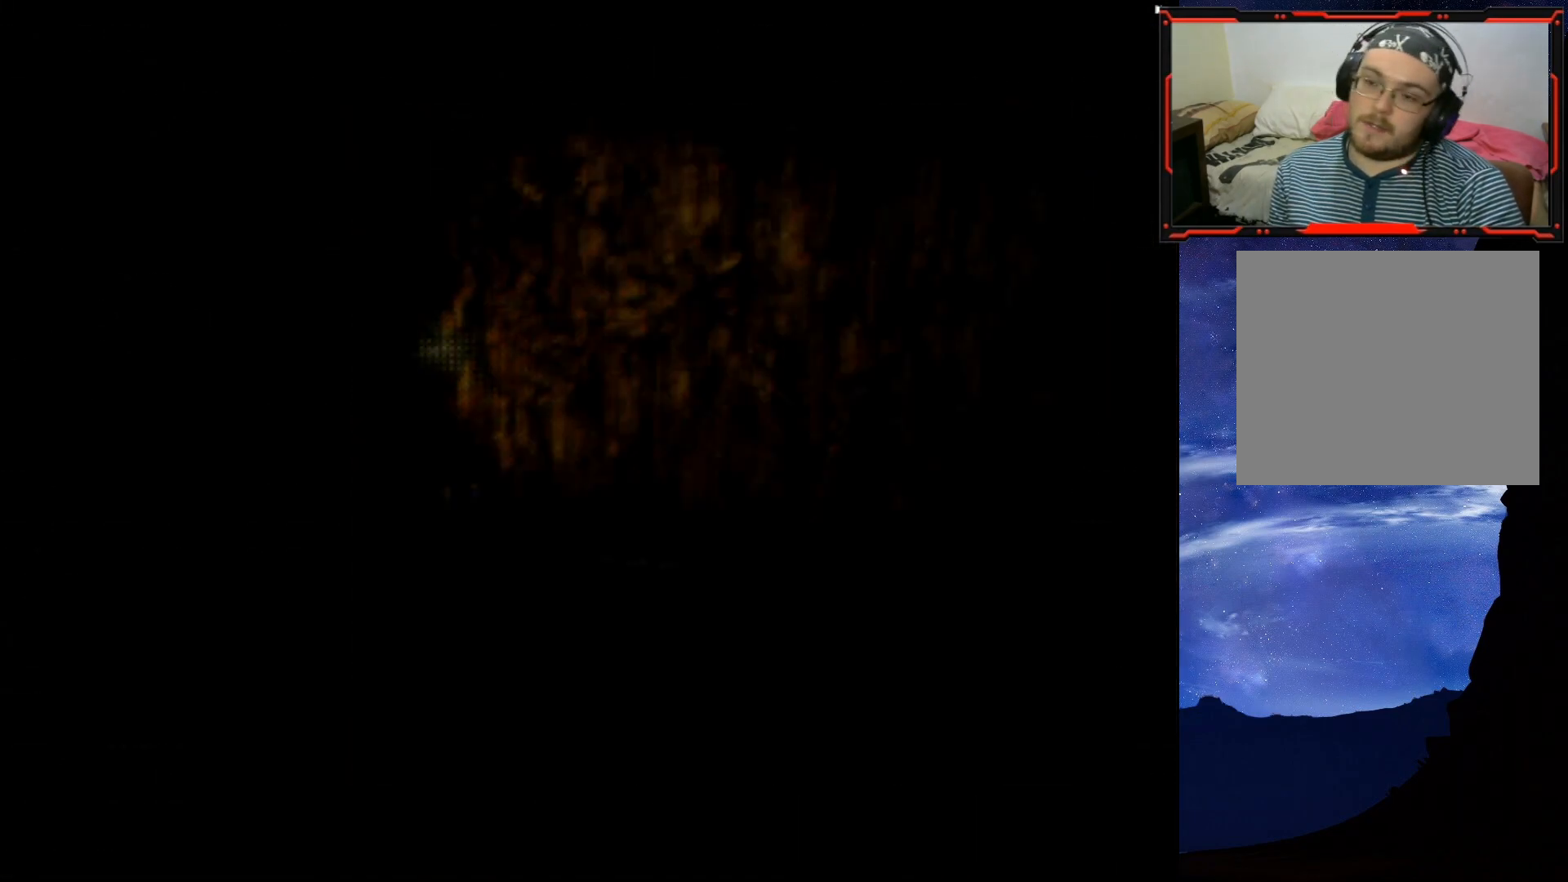
{"buttons": ["DPAD_UP", "DPAD_LEFT"], "right_stick": "center", "events": [[467, "DPAD_UP", "down"]]}
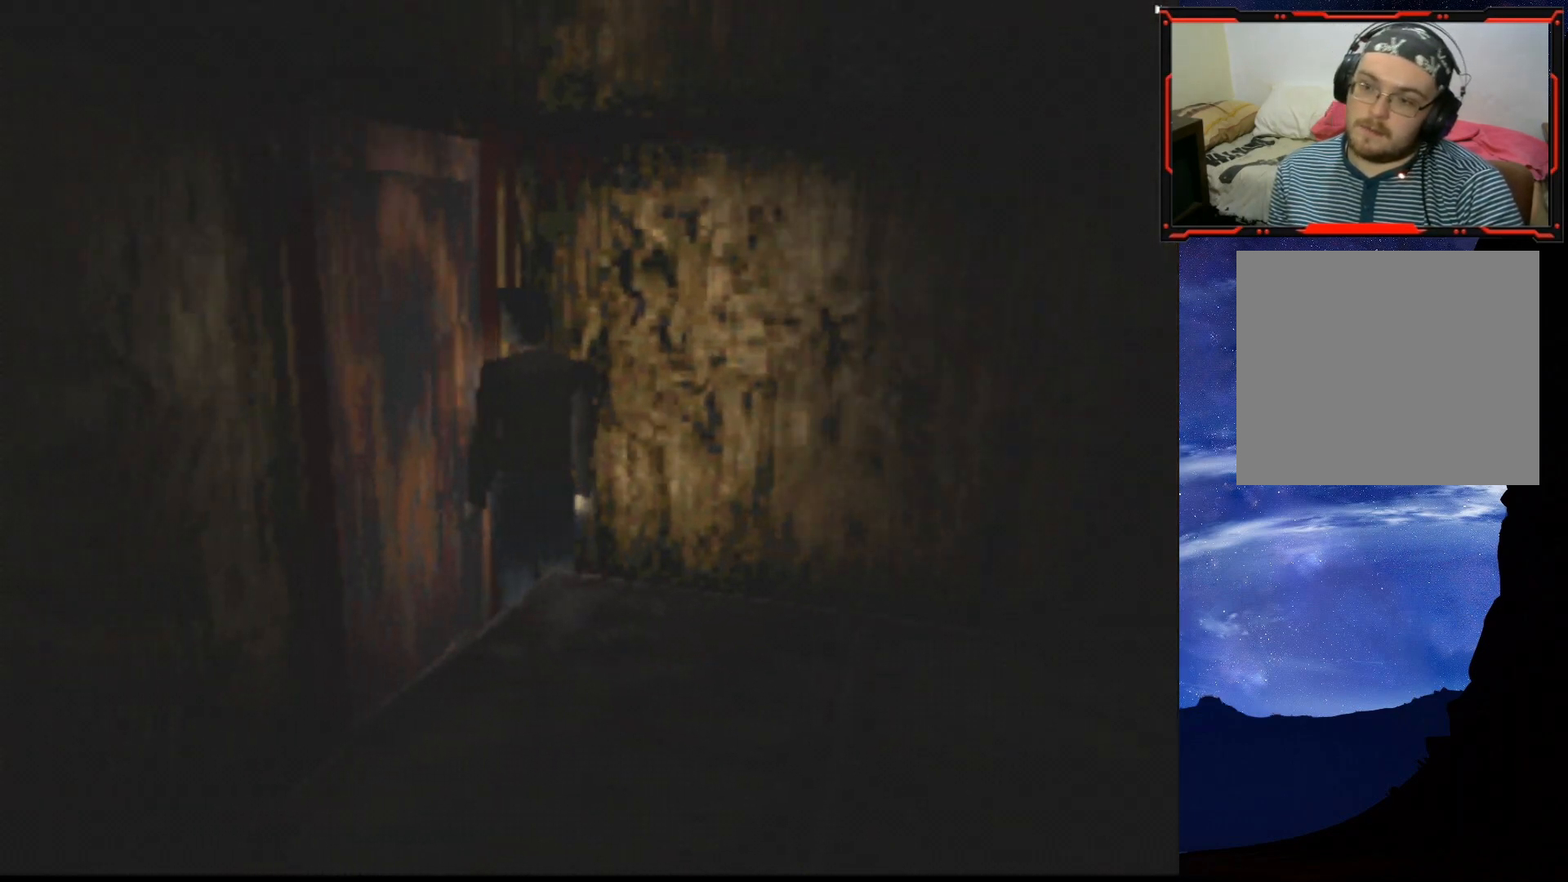
{"buttons": [], "right_stick": "center", "events": [[117, "CROSS", "down"], [284, "CROSS", "up"], [301, "DPAD_LEFT", "up"], [334, "DPAD_UP", "up"]]}
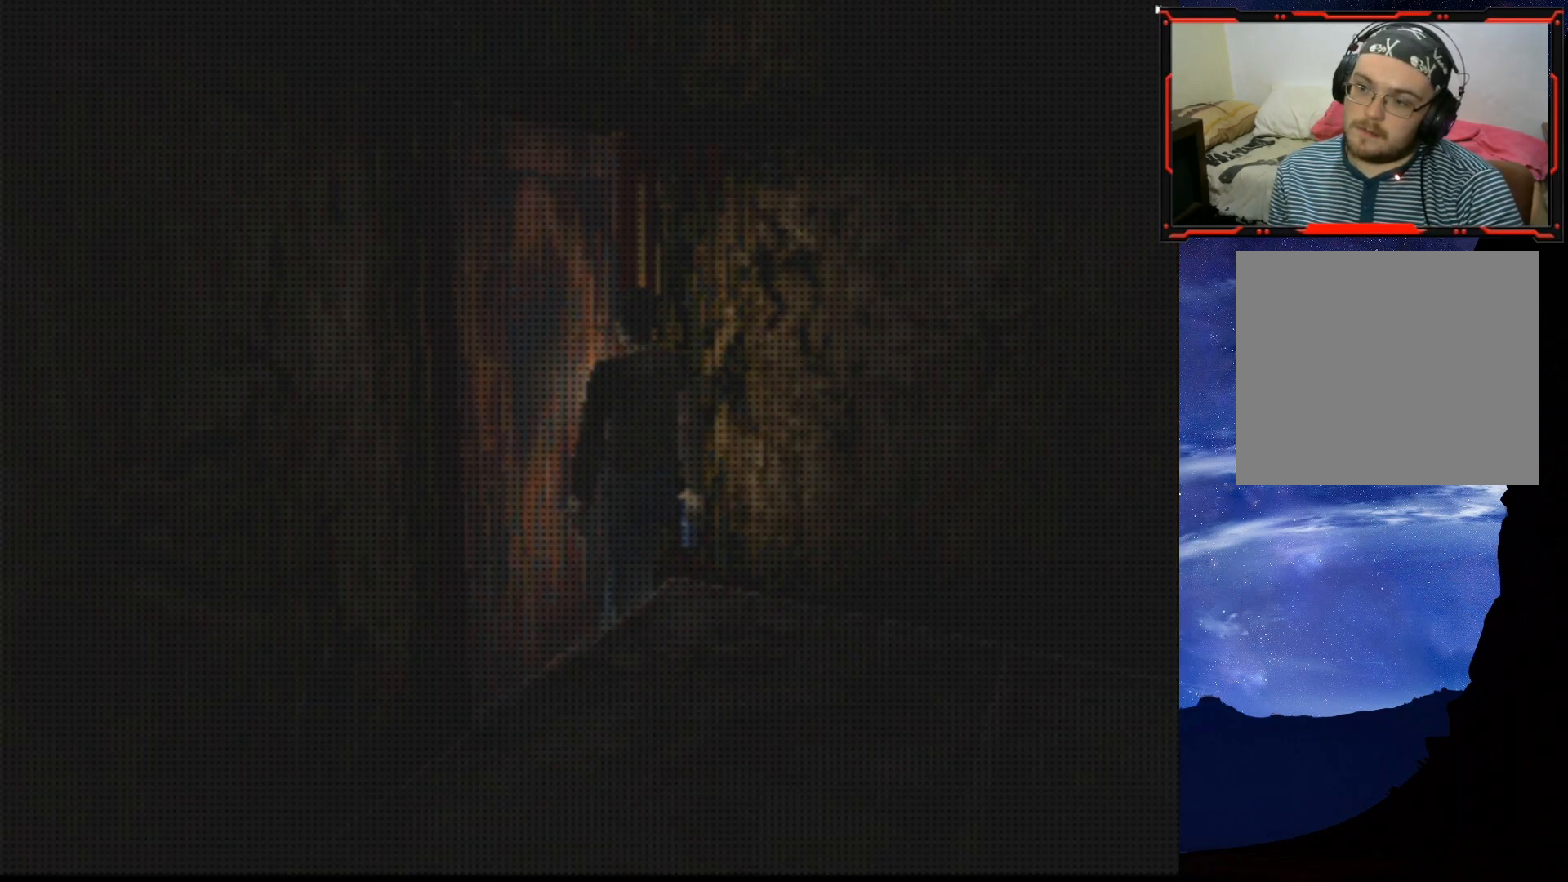
{"buttons": [], "right_stick": "center", "events": []}
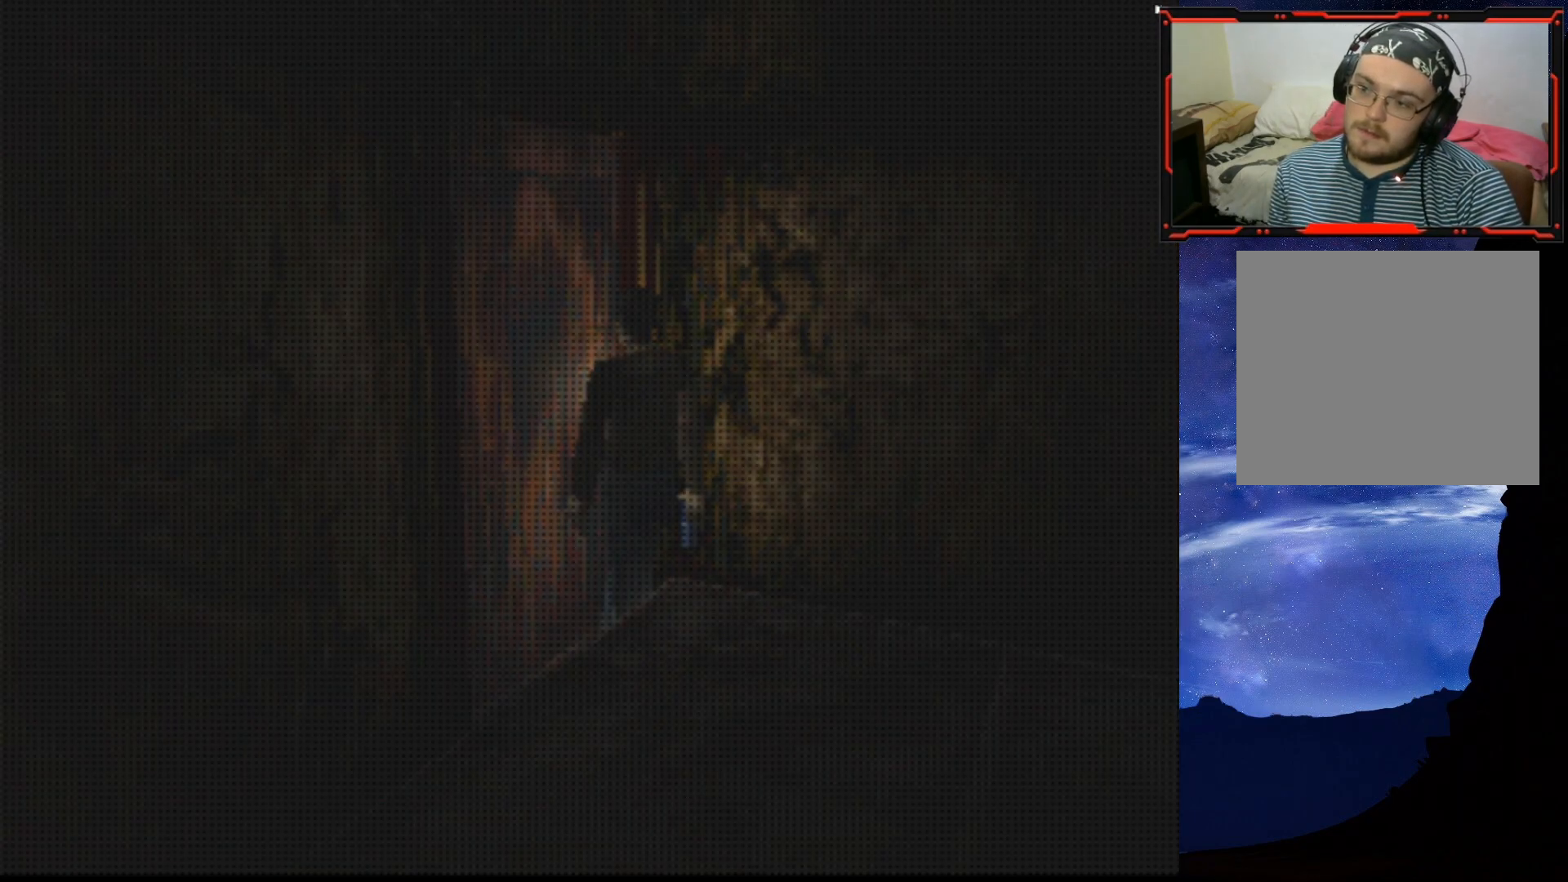
{"buttons": [], "right_stick": "center", "events": []}
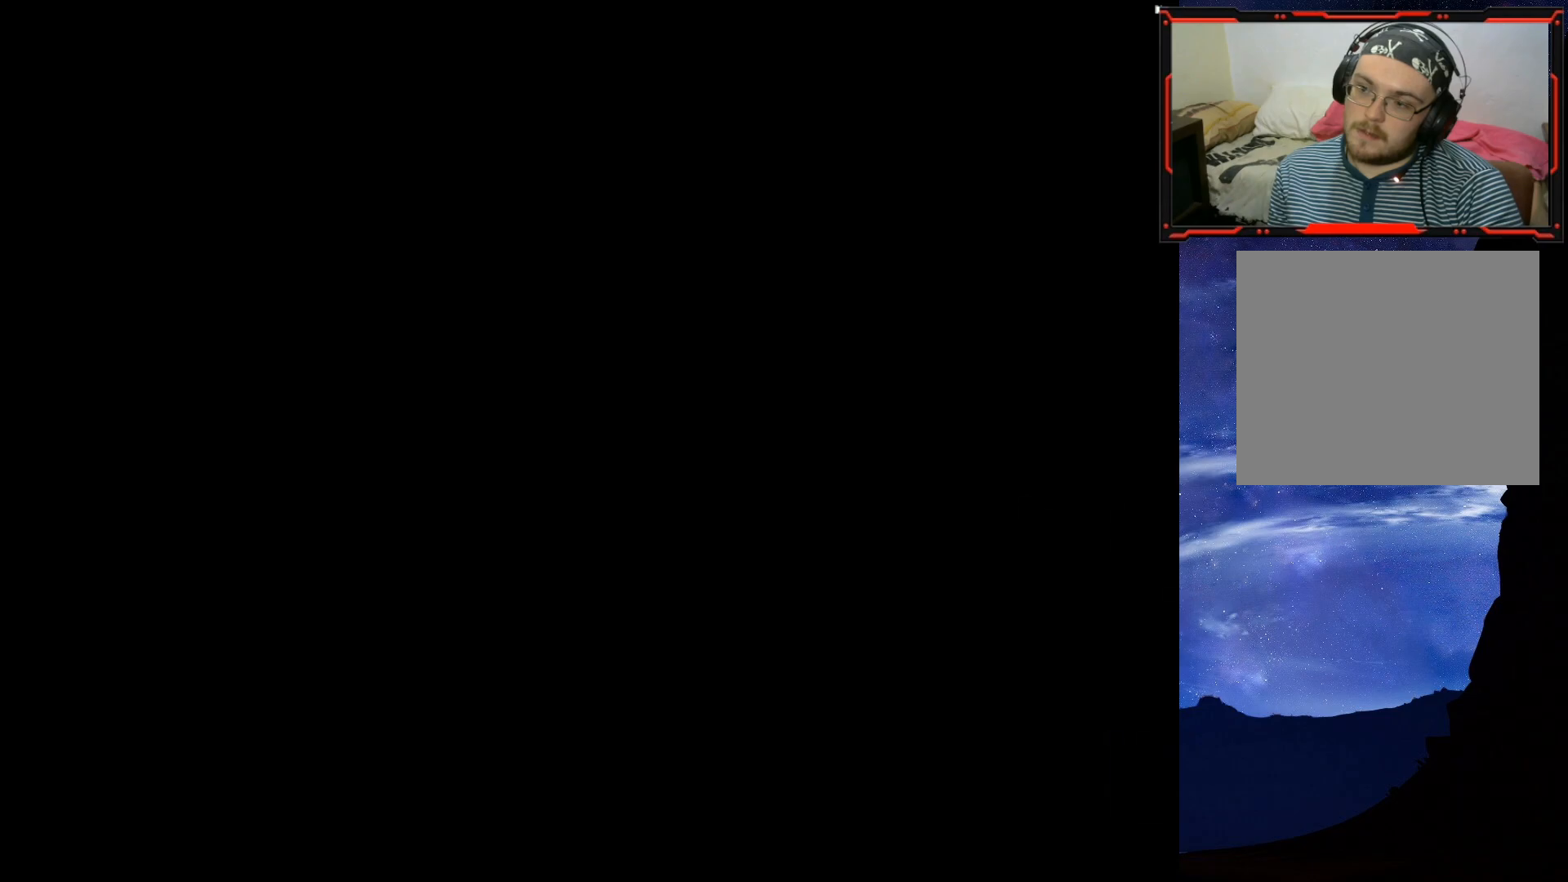
{"buttons": ["DPAD_UP"], "right_stick": "center", "events": [[250, "DPAD_UP", "down"]]}
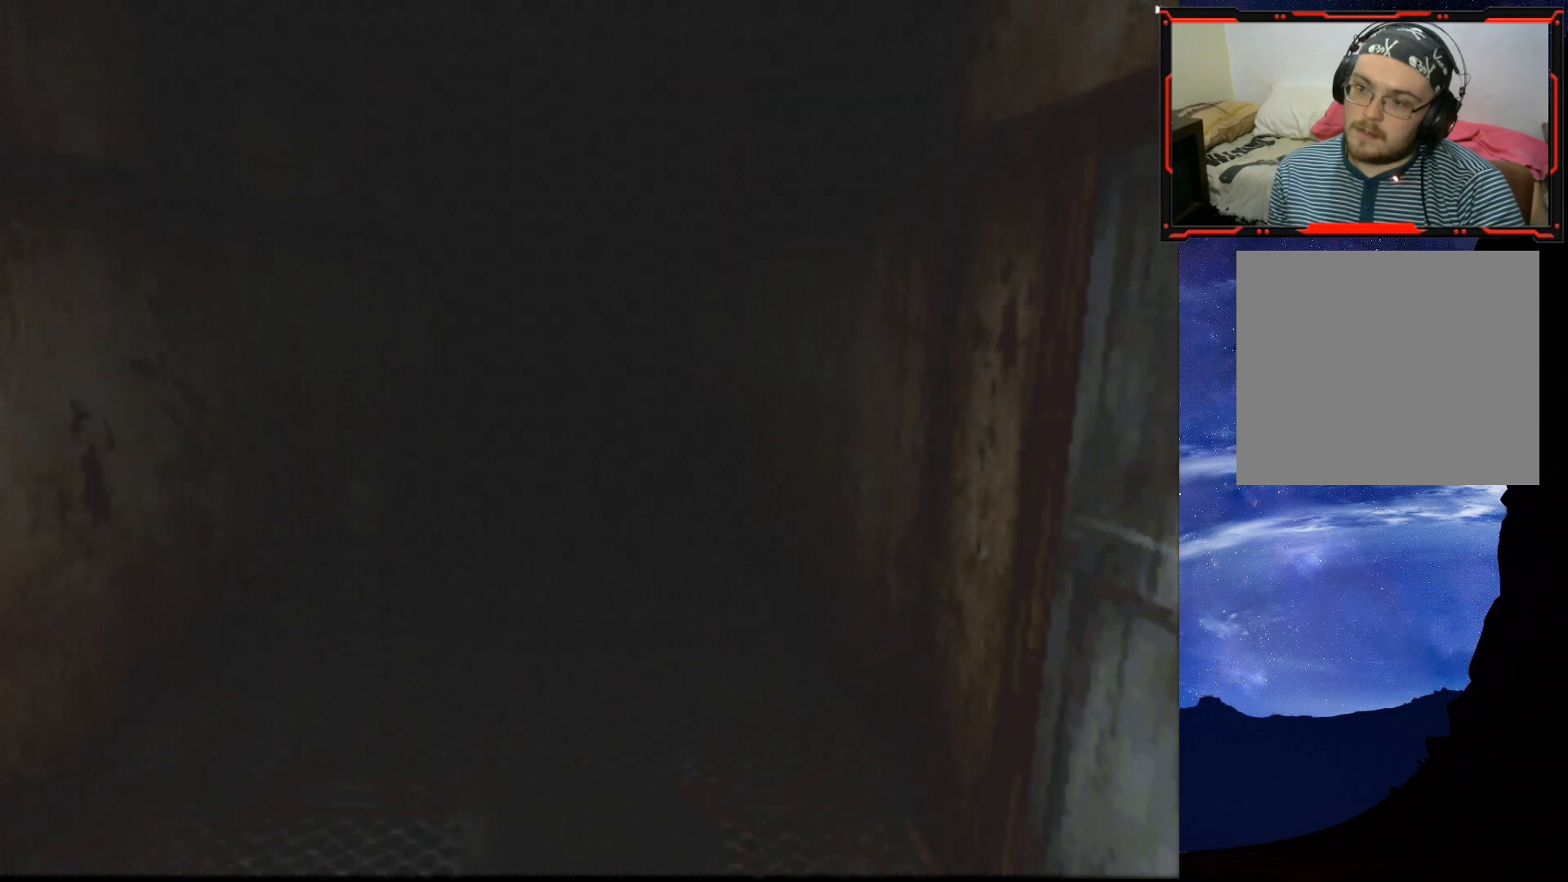
{"buttons": ["DPAD_UP", "DPAD_RIGHT"], "right_stick": "center", "events": [[67, "DPAD_RIGHT", "down"], [134, "DPAD_UP", "up"], [217, "DPAD_UP", "down"]]}
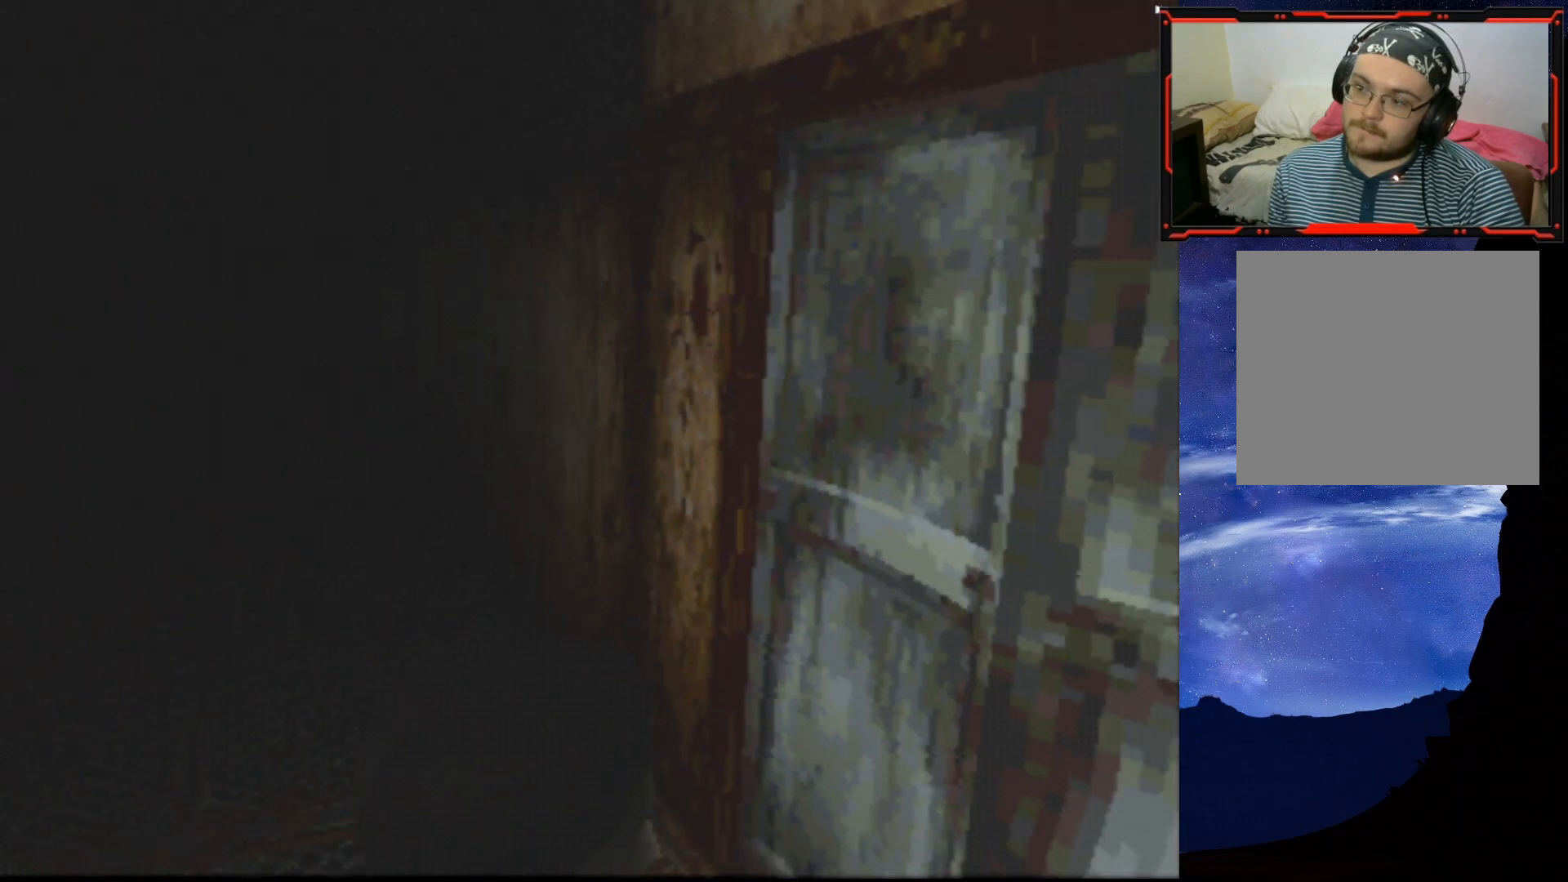
{"buttons": ["CROSS", "DPAD_UP"], "right_stick": "center", "events": [[50, "DPAD_RIGHT", "up"], [484, "CROSS", "down"]]}
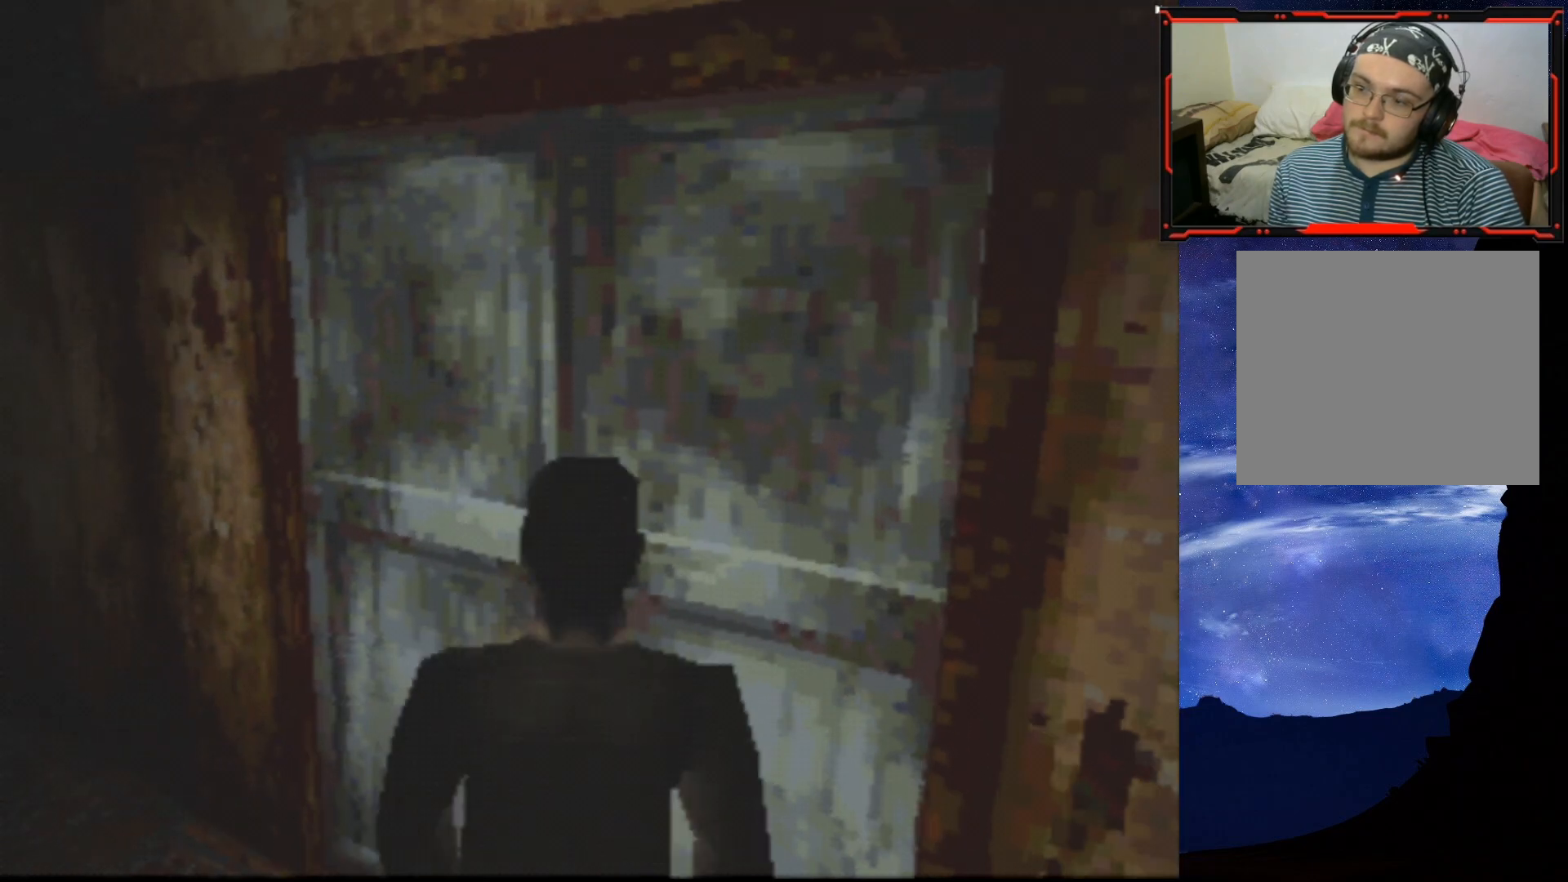
{"buttons": [], "right_stick": "center", "events": [[150, "CROSS", "up"], [333, "CROSS", "down"], [450, "DPAD_UP", "up"], [467, "CROSS", "up"]]}
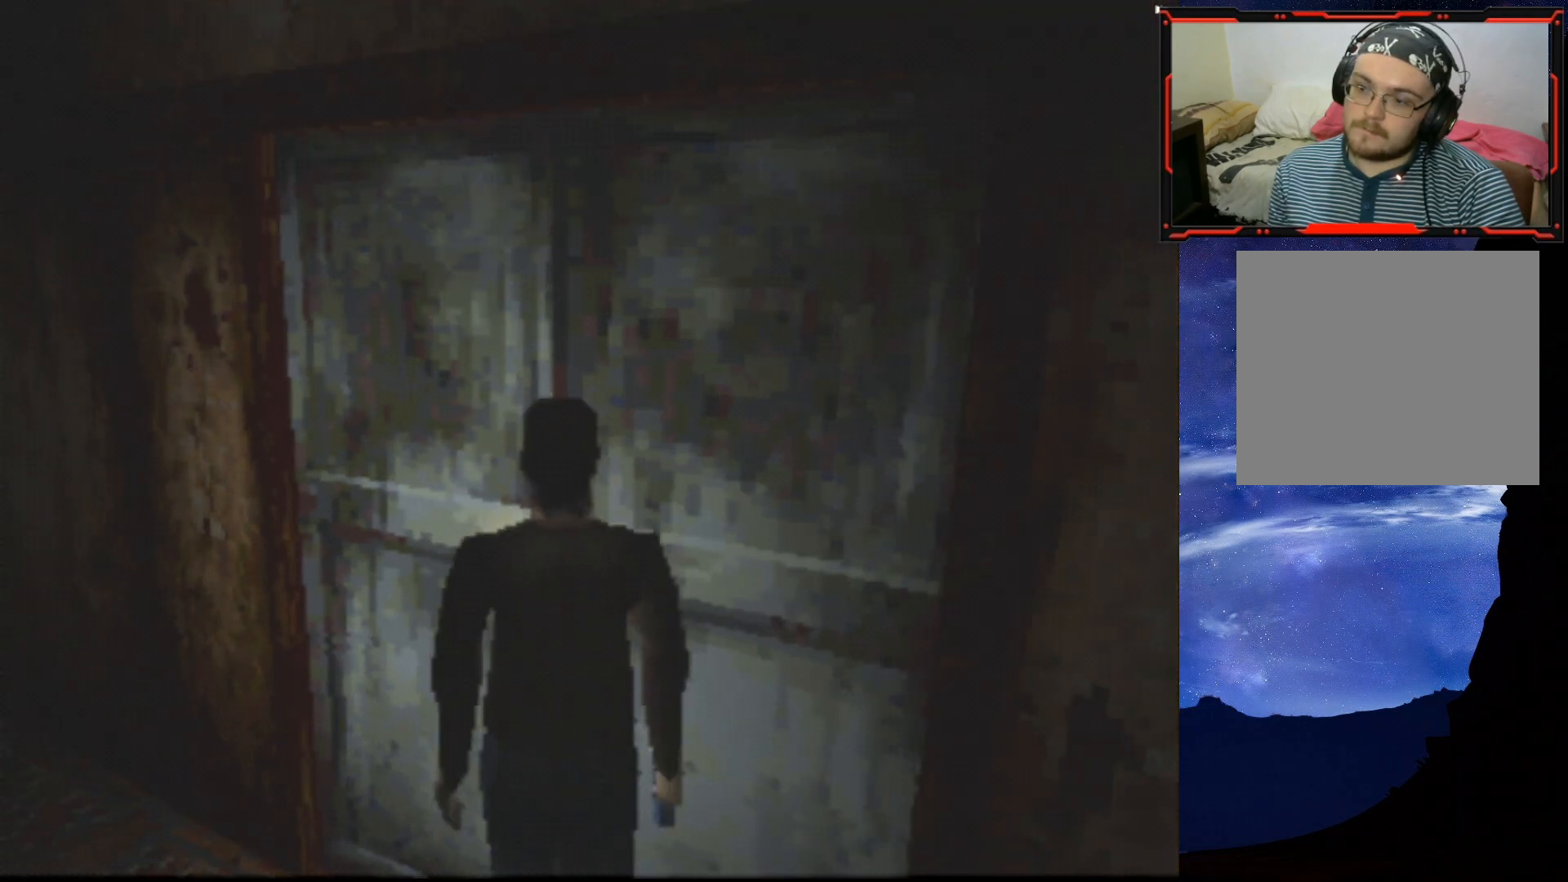
{"buttons": [], "right_stick": "center", "events": [[250, "CROSS", "down"], [401, "CROSS", "up"]]}
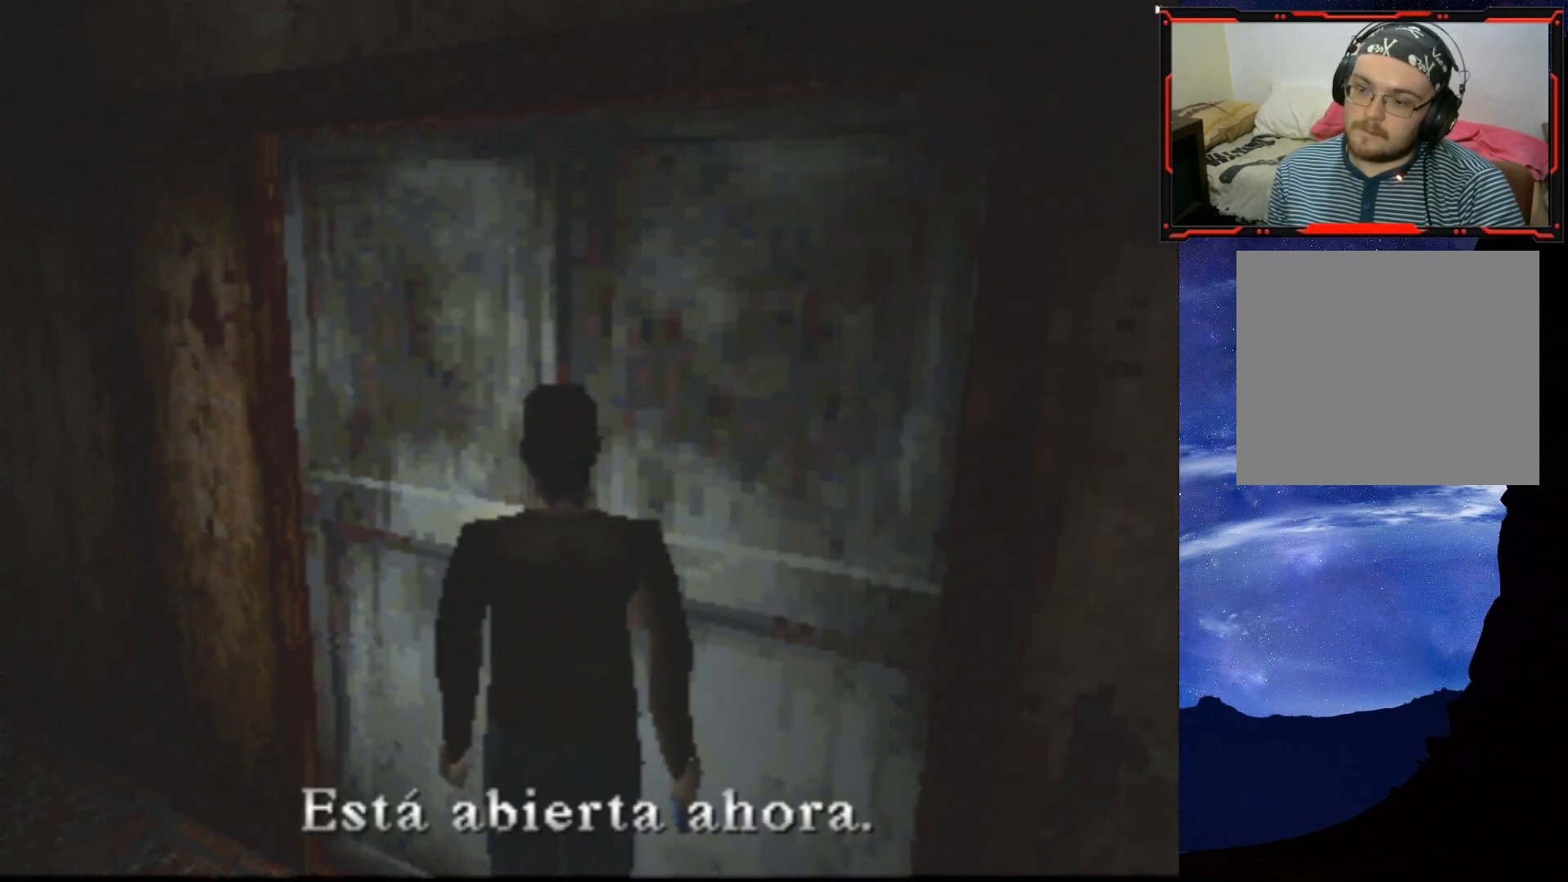
{"buttons": [], "right_stick": "center", "events": [[33, "CROSS", "down"], [133, "CROSS", "up"], [217, "DPAD_RIGHT", "down"], [250, "DPAD_UP", "down"], [383, "CROSS", "down"], [417, "DPAD_RIGHT", "up"], [484, "DPAD_UP", "up"], [500, "CROSS", "up"]]}
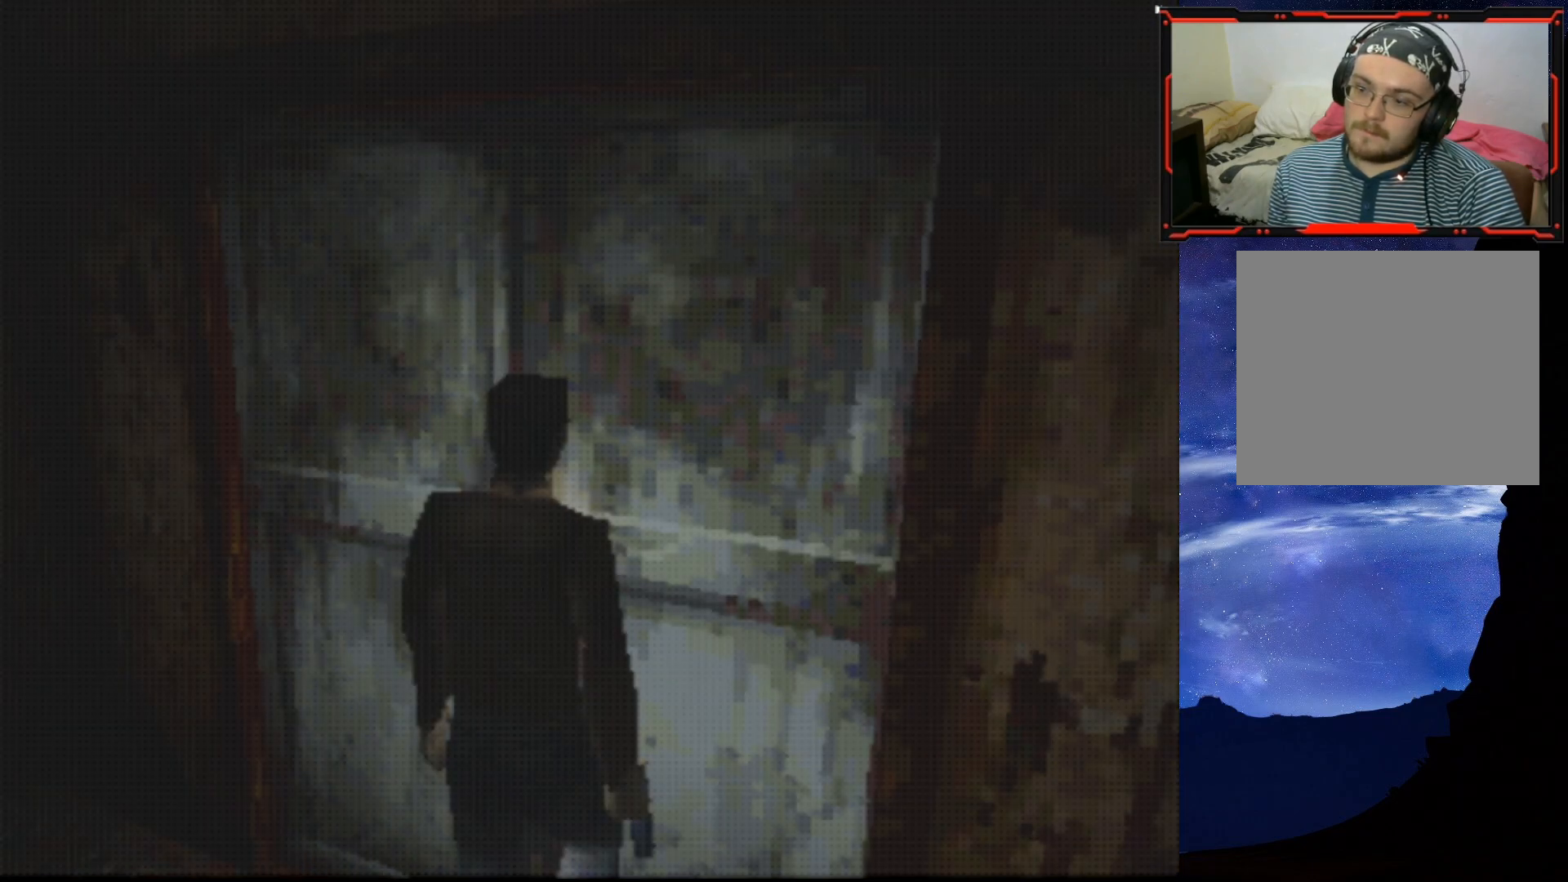
{"buttons": [], "right_stick": "center", "events": []}
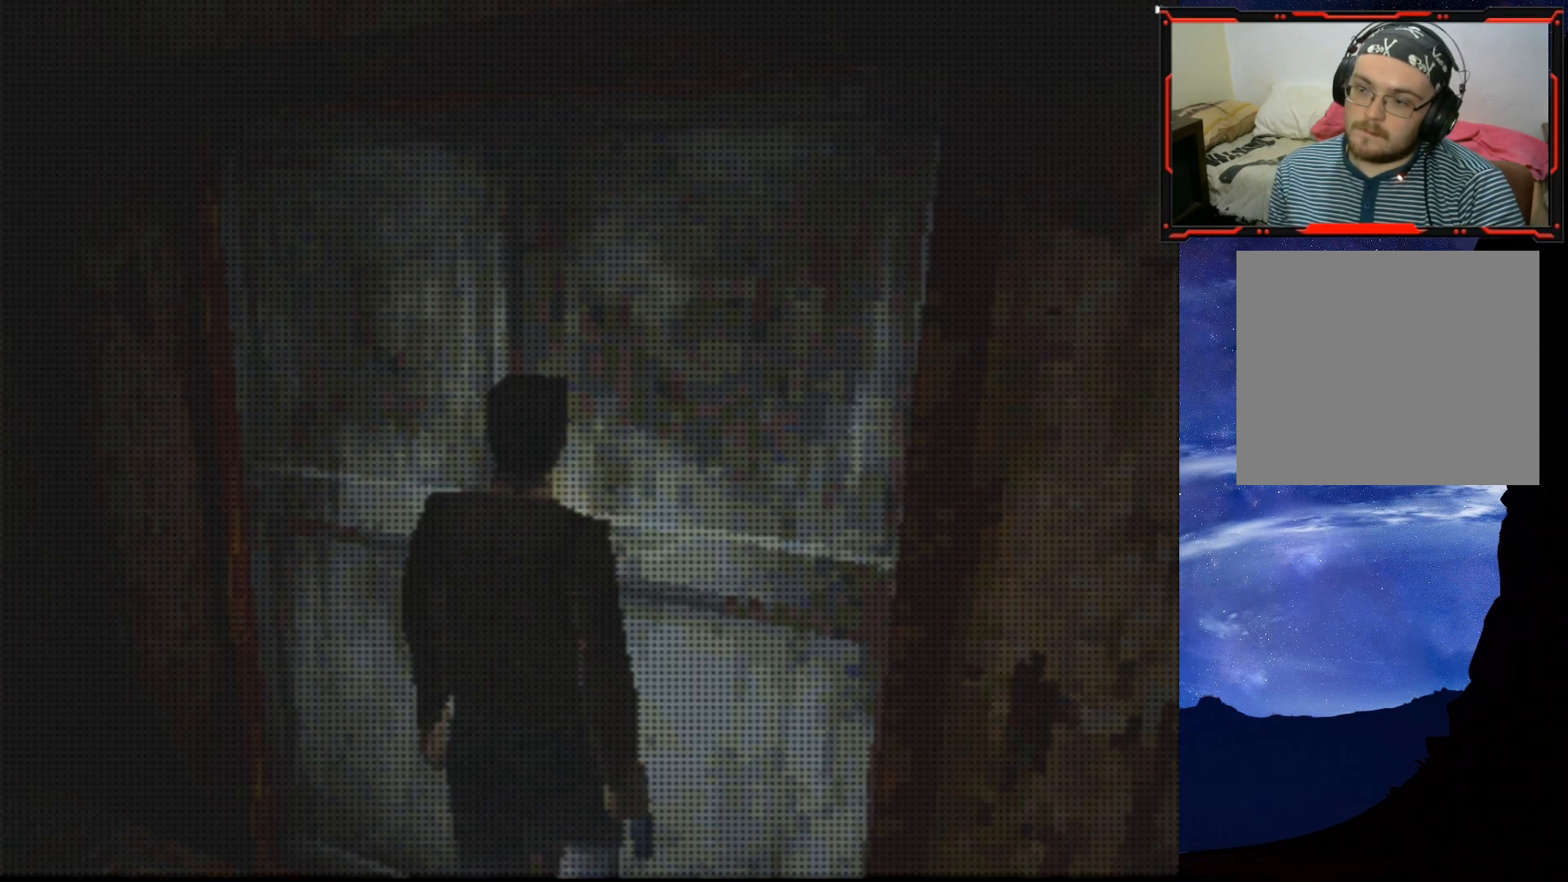
{"buttons": [], "right_stick": "center", "events": []}
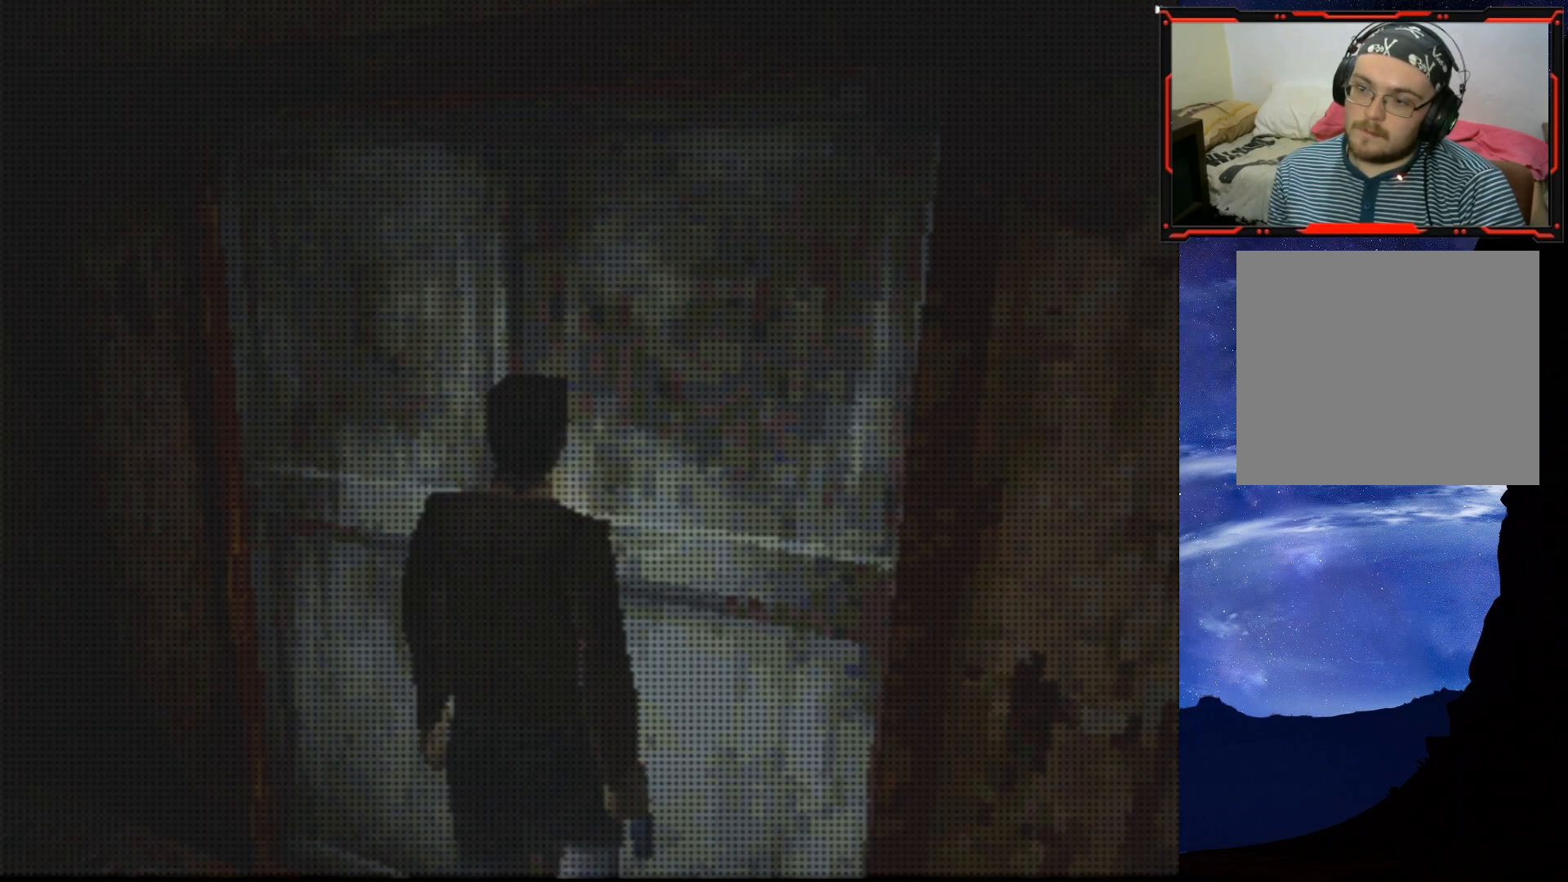
{"buttons": [], "right_stick": "center", "events": []}
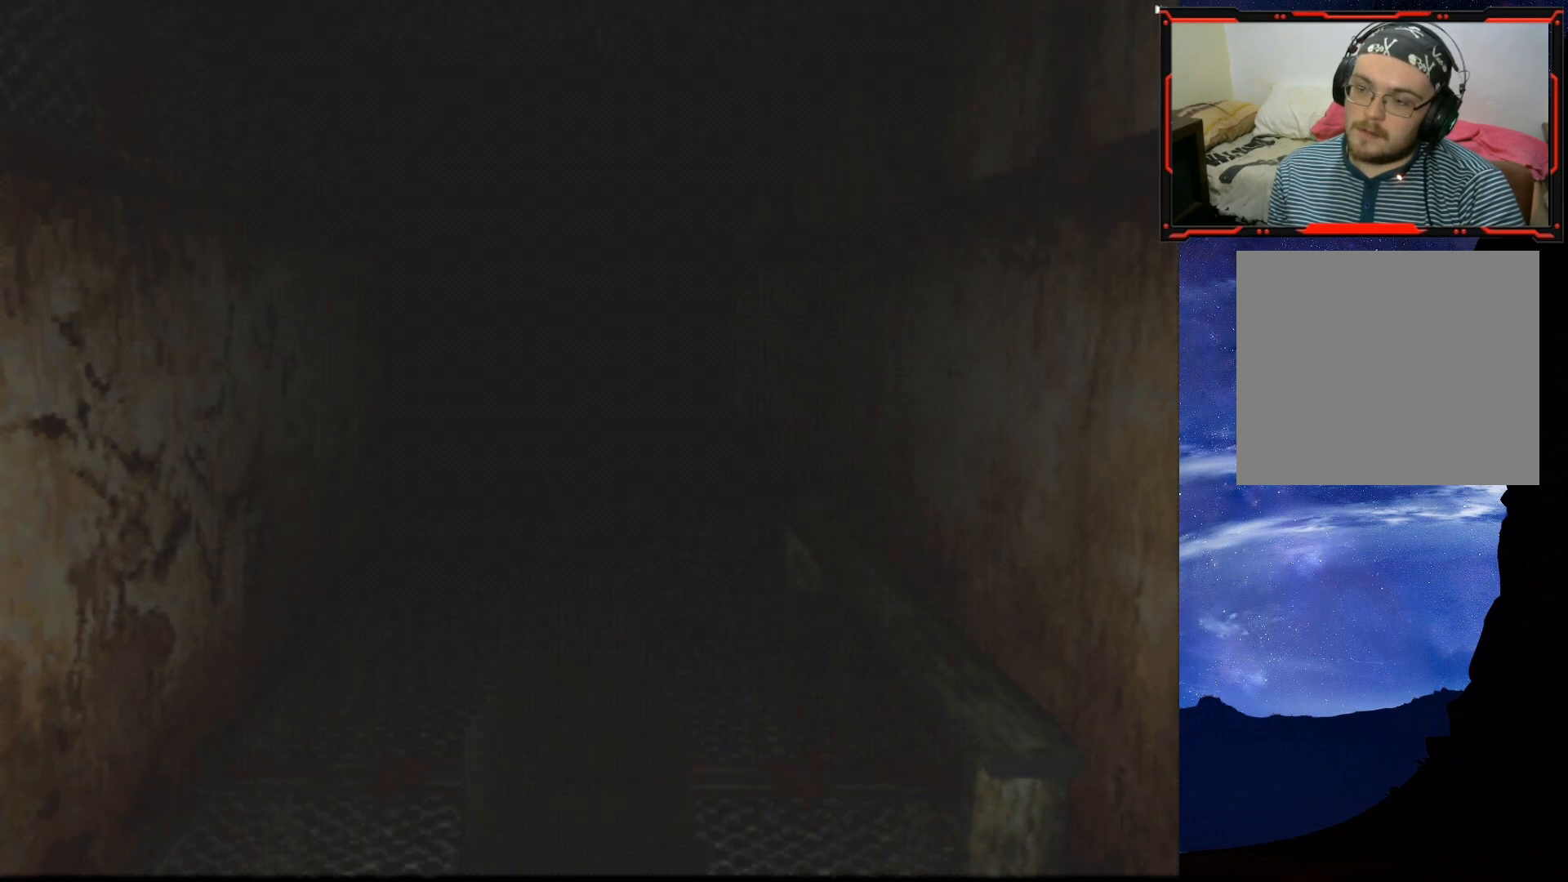
{"buttons": ["DPAD_UP"], "right_stick": "center", "events": [[233, "DPAD_UP", "down"]]}